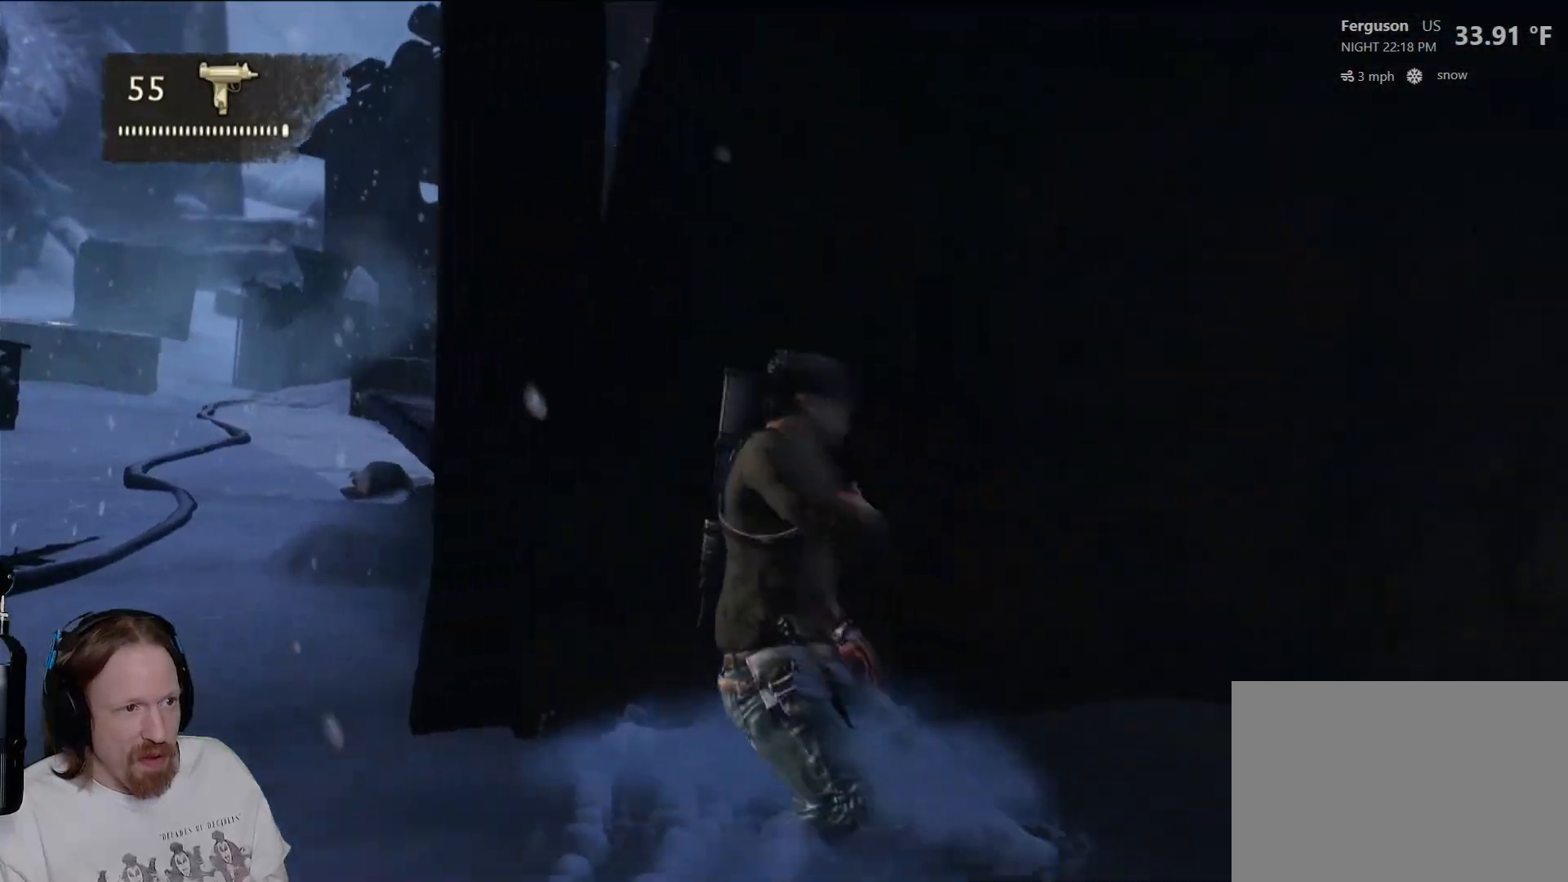
Gameplay with a controller (PlayStation layout); each line is a JSON object with the inputs held at the frame after it. "events" lists button and stick changes between this image and that frame as [ms after this image, input, new state], when the widget could be followed in between. Not read: R3.
{"buttons": [], "left_stick": "center", "right_stick": "center", "events": [[17, "right_stick", "right"], [383, "right_stick", "center"], [433, "left_stick", "center"]]}
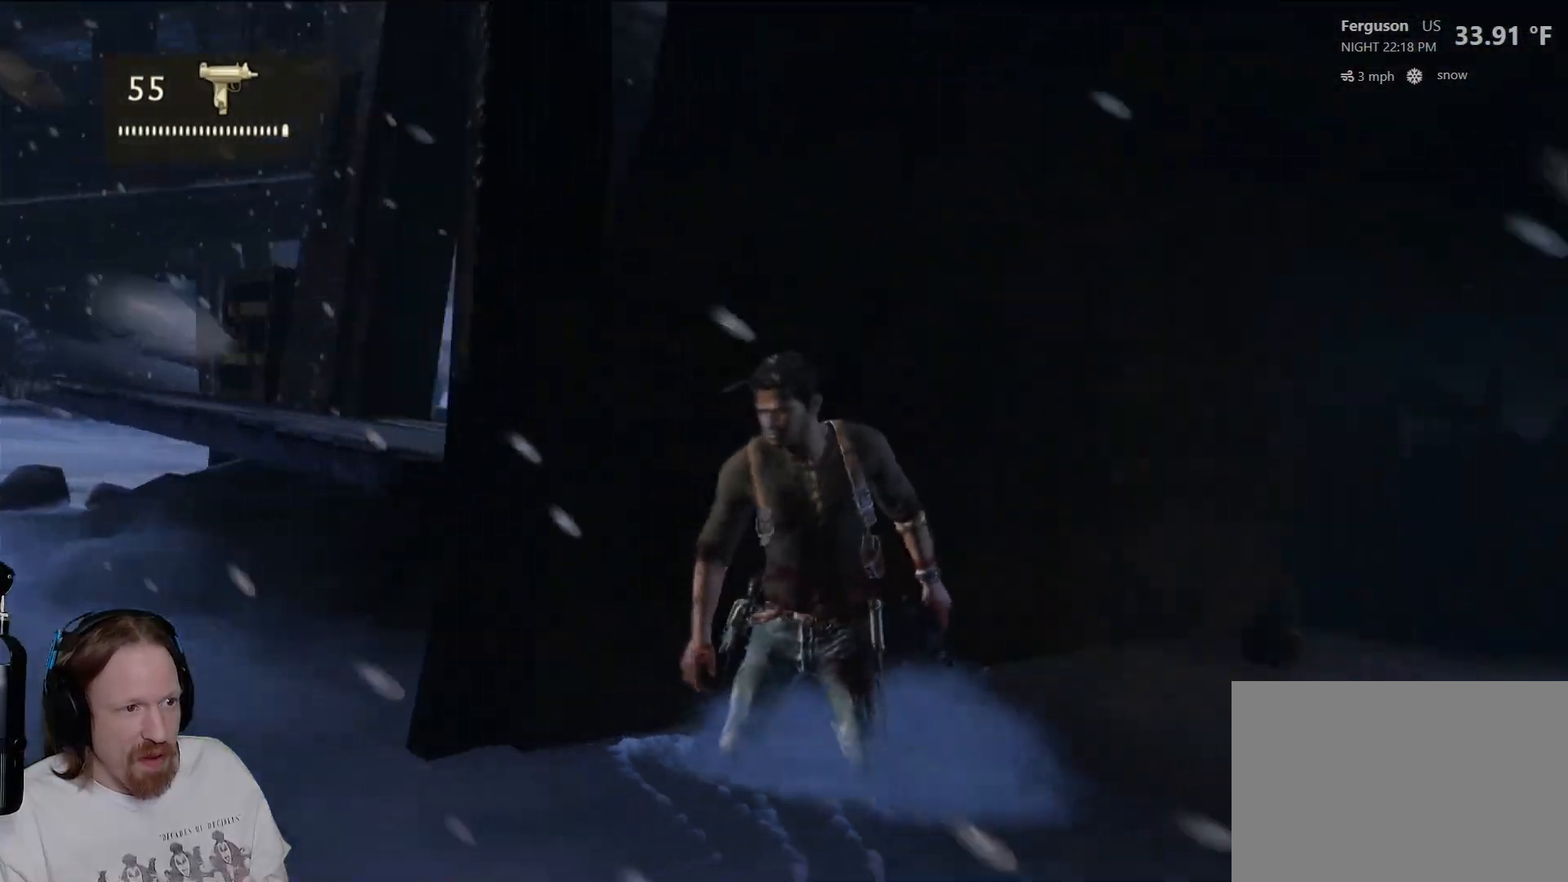
{"buttons": [], "left_stick": "center", "right_stick": "center", "events": [[17, "right_stick", "right"], [400, "right_stick", "center"]]}
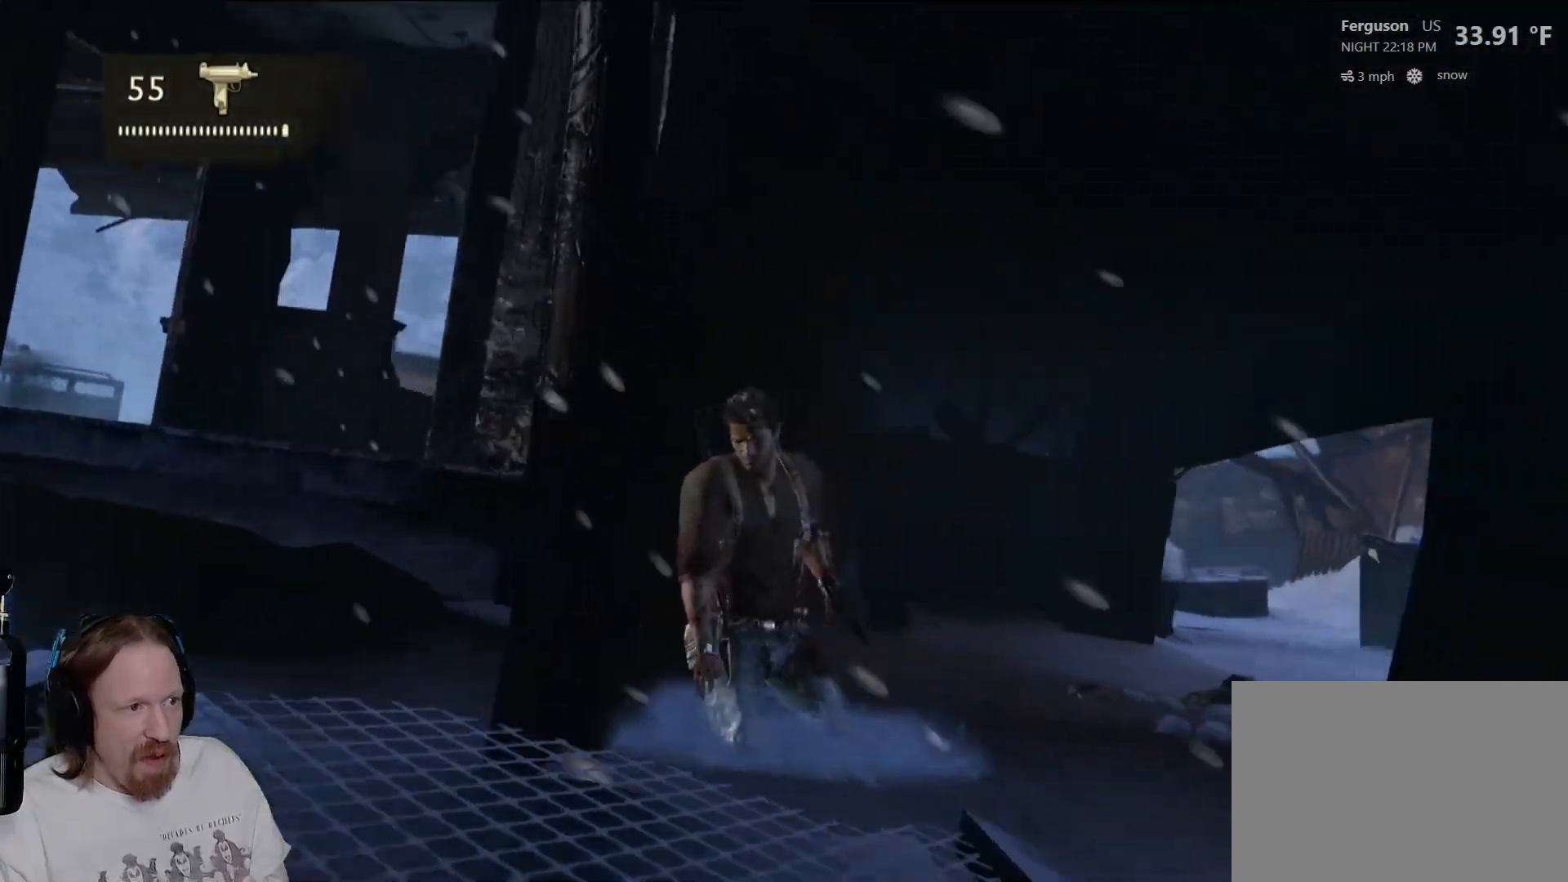
{"buttons": [], "left_stick": "up-right", "right_stick": "center", "events": [[117, "right_stick", "down"], [200, "left_stick", "down-right"], [417, "left_stick", "up-right"], [483, "right_stick", "center"]]}
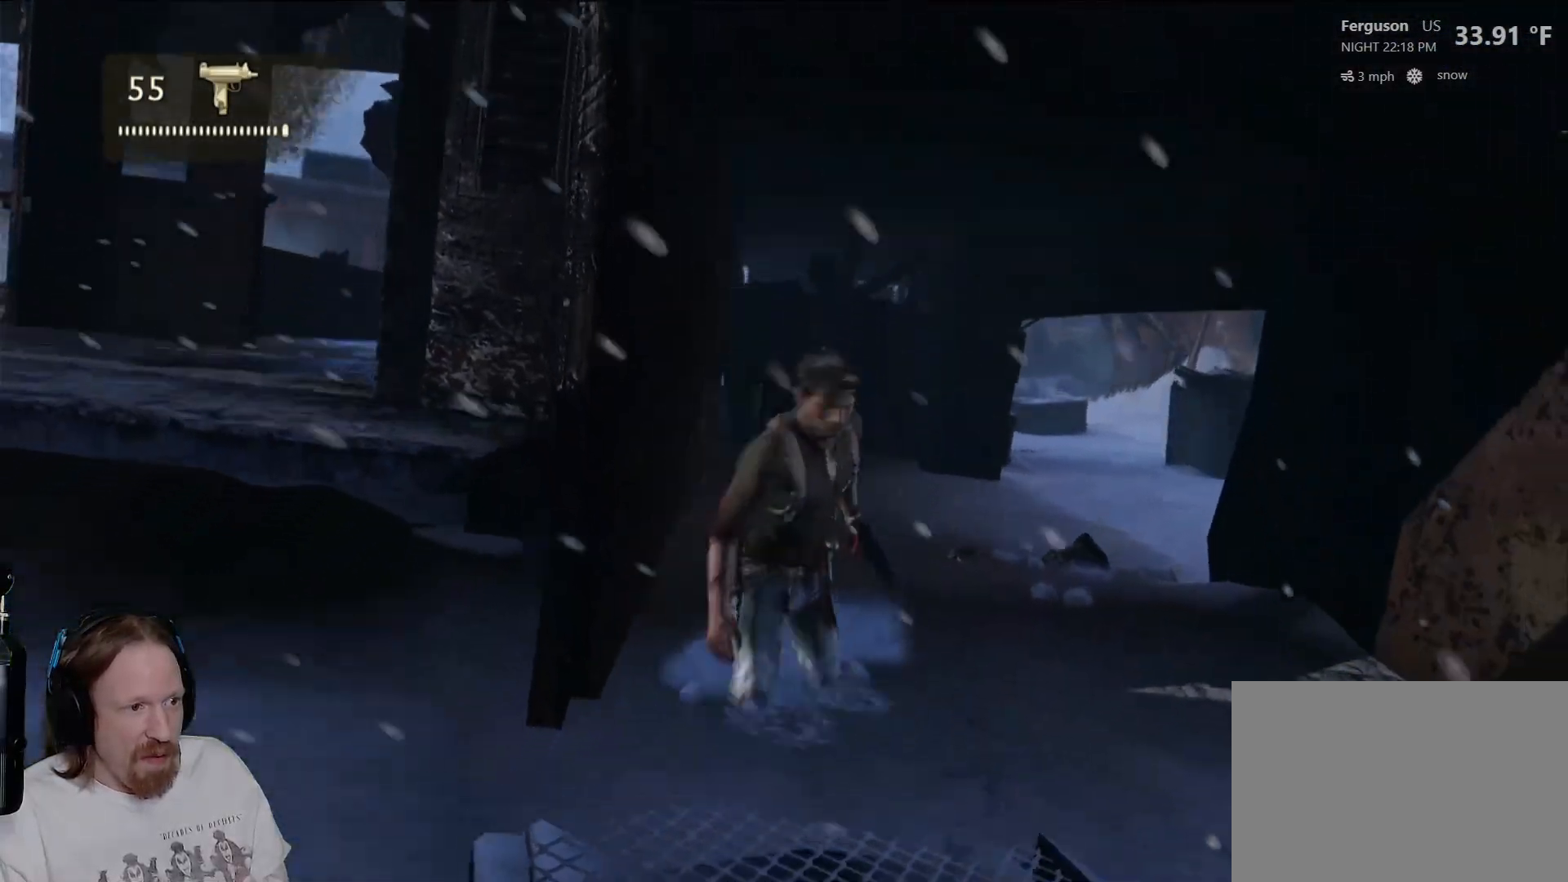
{"buttons": [], "left_stick": "up", "right_stick": "center", "events": [[233, "right_stick", "right"], [400, "left_stick", "up"], [467, "right_stick", "center"]]}
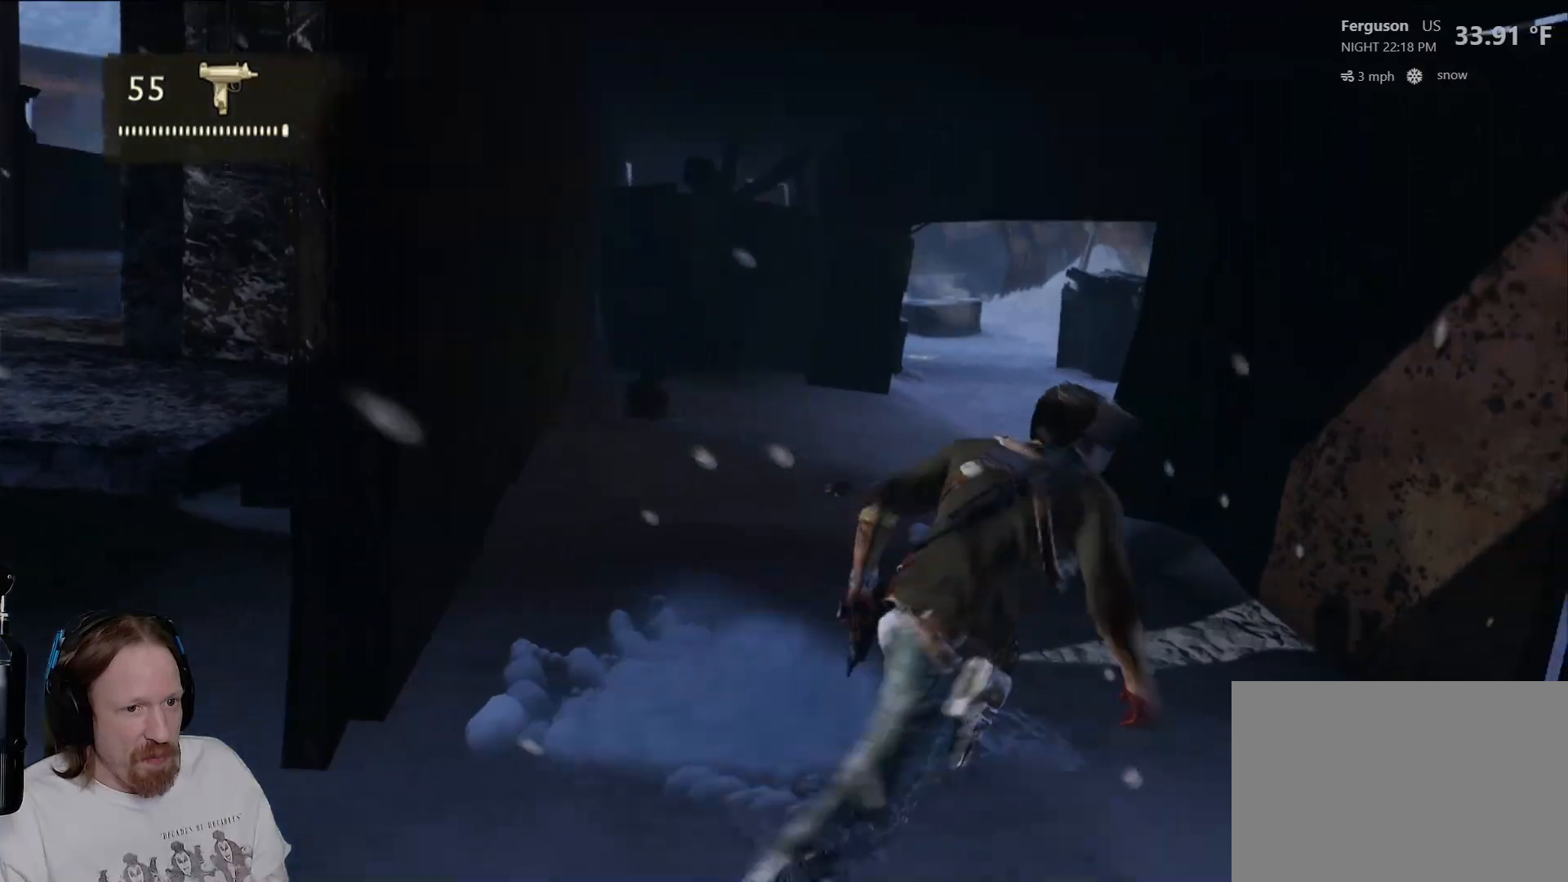
{"buttons": [], "left_stick": "up", "right_stick": "center", "events": [[300, "right_stick", "down-right"], [467, "right_stick", "center"]]}
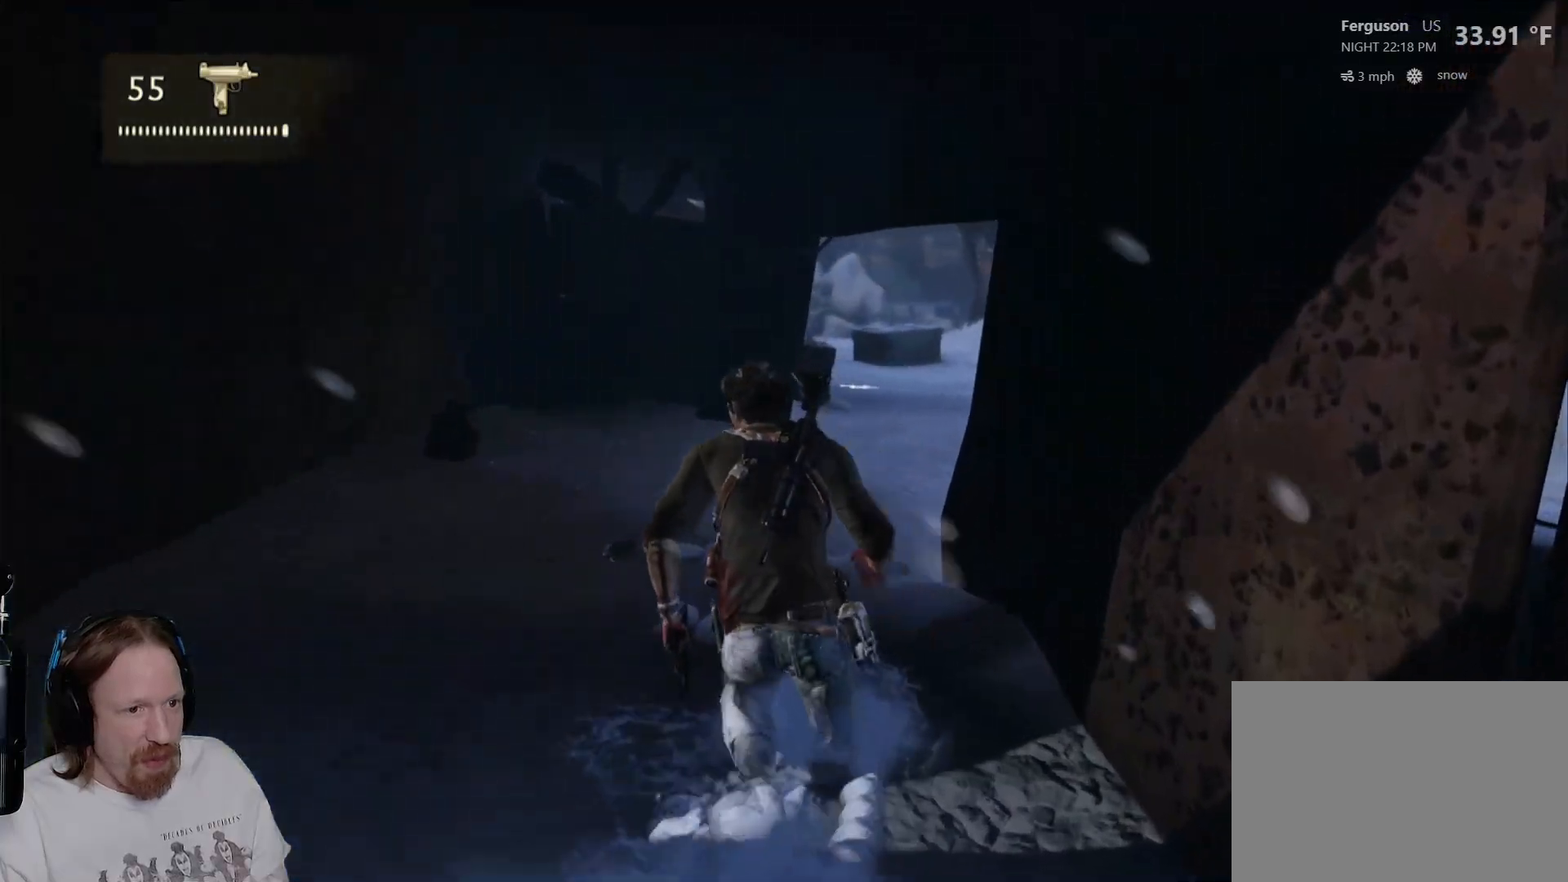
{"buttons": [], "left_stick": "up", "right_stick": "center", "events": []}
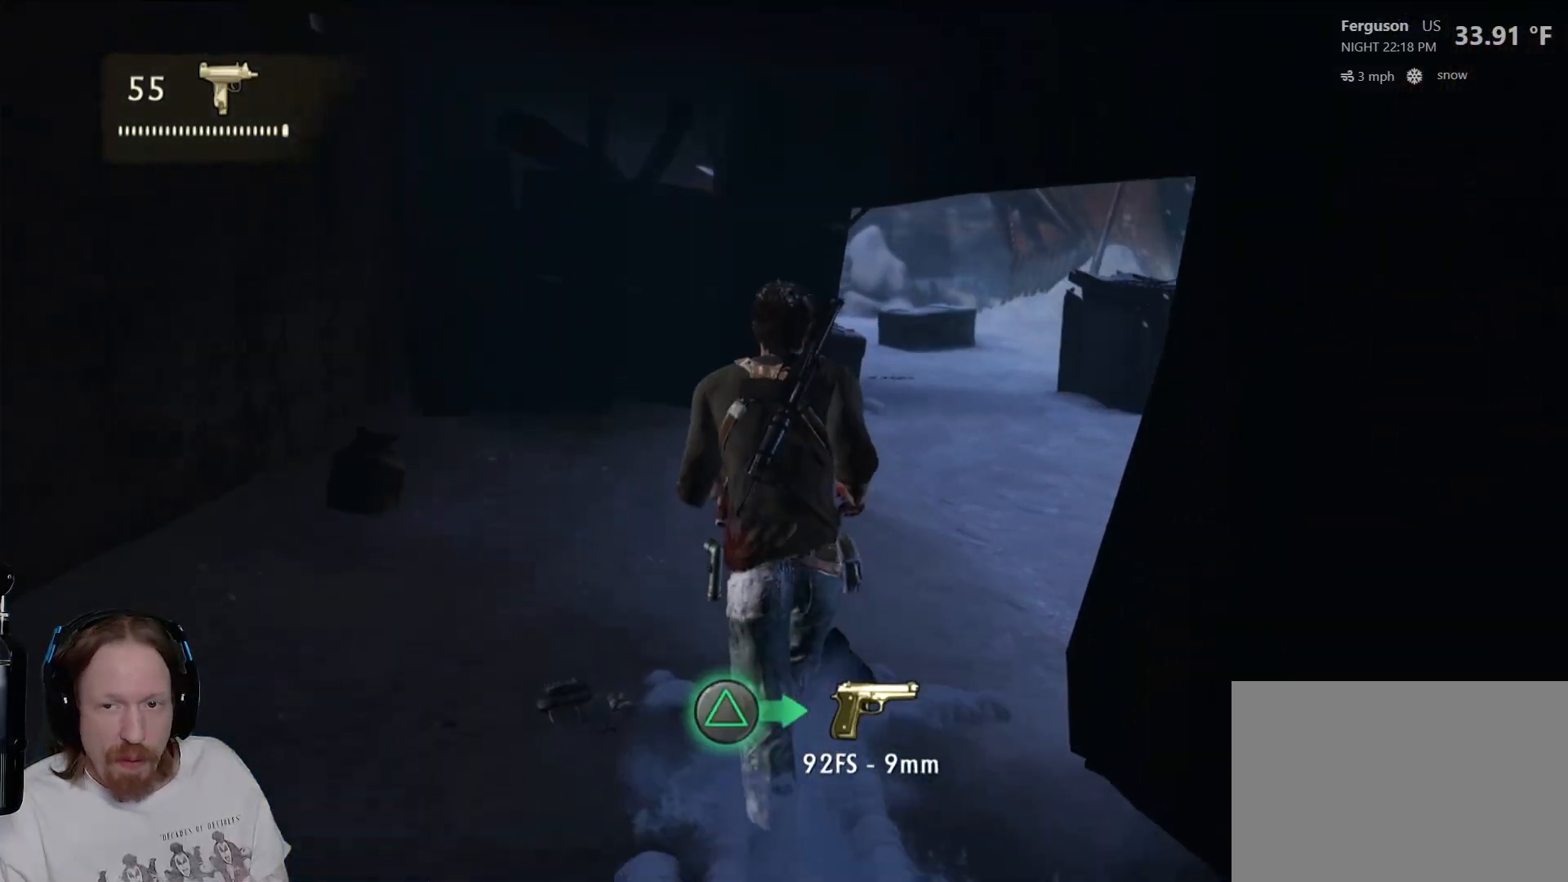
{"buttons": [], "left_stick": "up", "right_stick": "center", "events": [[367, "right_stick", "left"], [483, "right_stick", "center"]]}
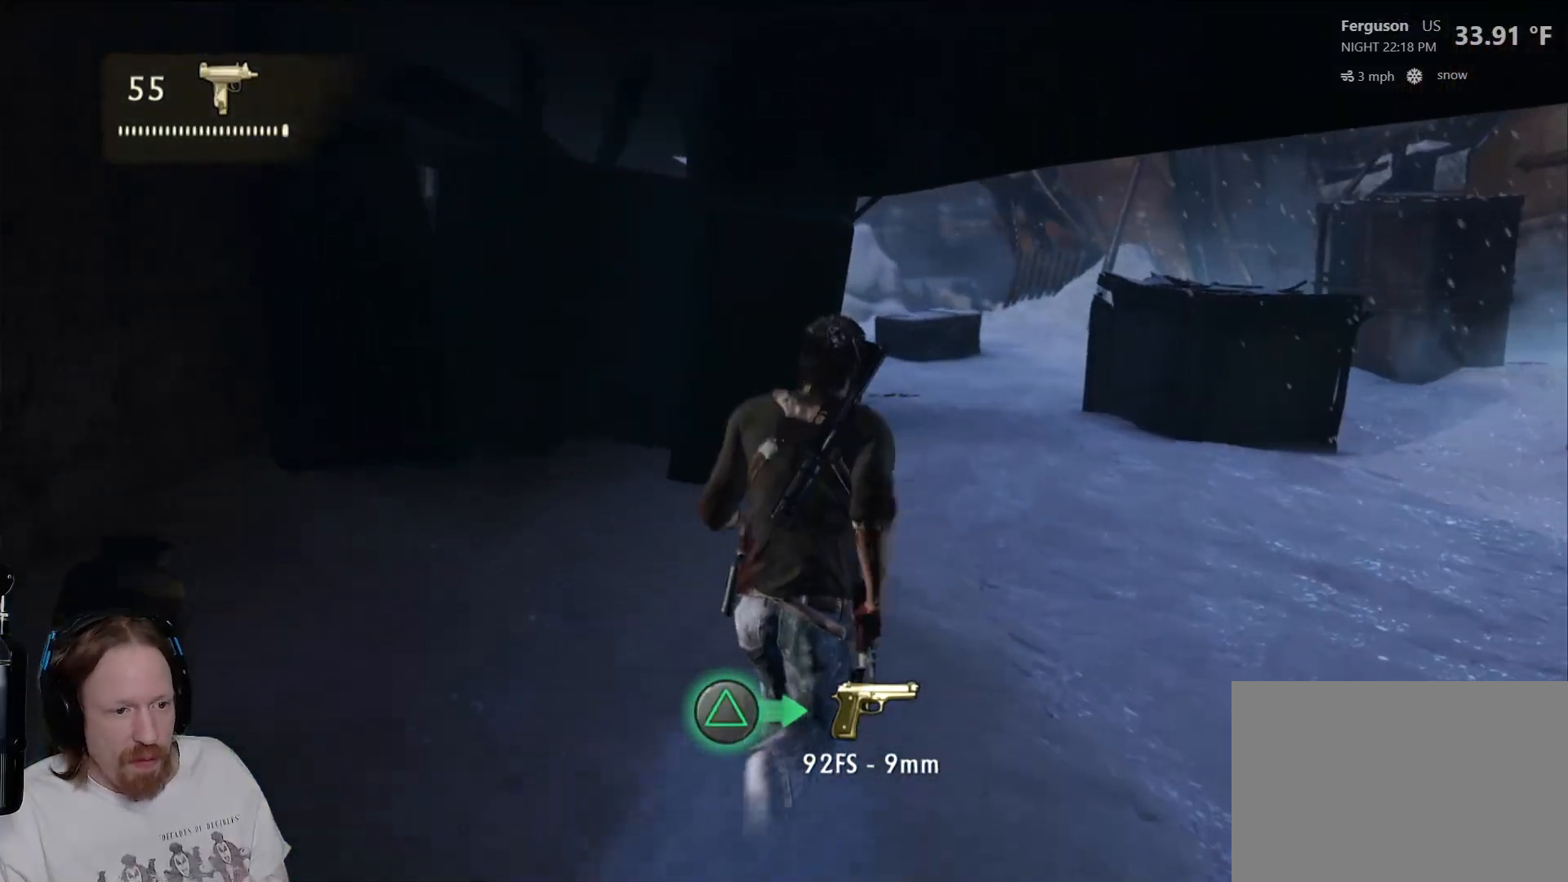
{"buttons": ["TRIANGLE"], "left_stick": "up", "right_stick": "center", "events": [[383, "TRIANGLE", "down"]]}
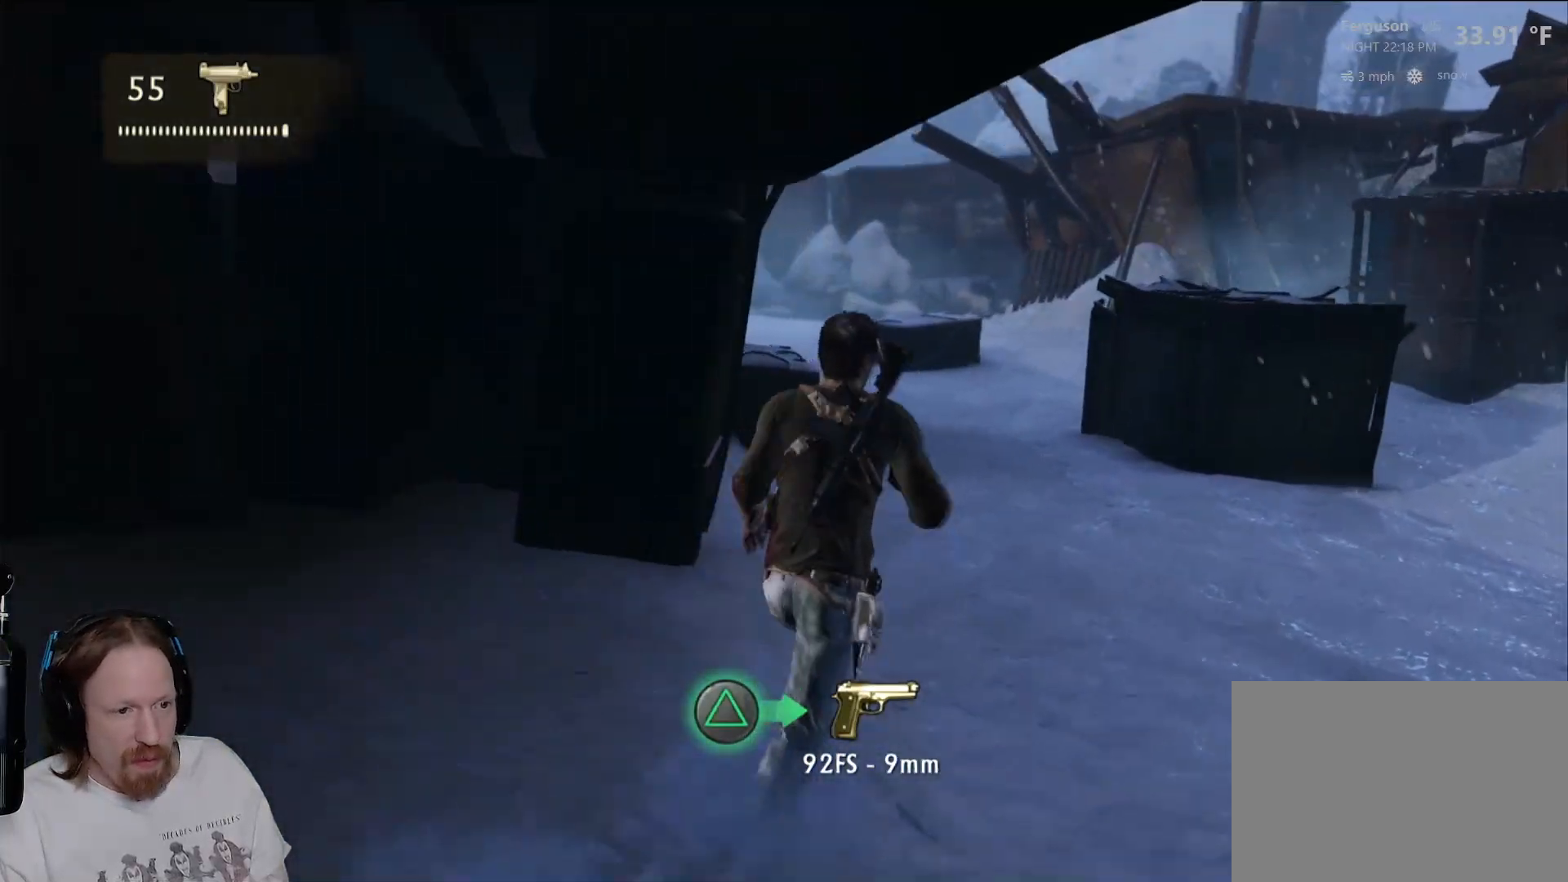
{"buttons": [], "left_stick": "up", "right_stick": "left", "events": [[50, "TRIANGLE", "up"], [333, "right_stick", "left"]]}
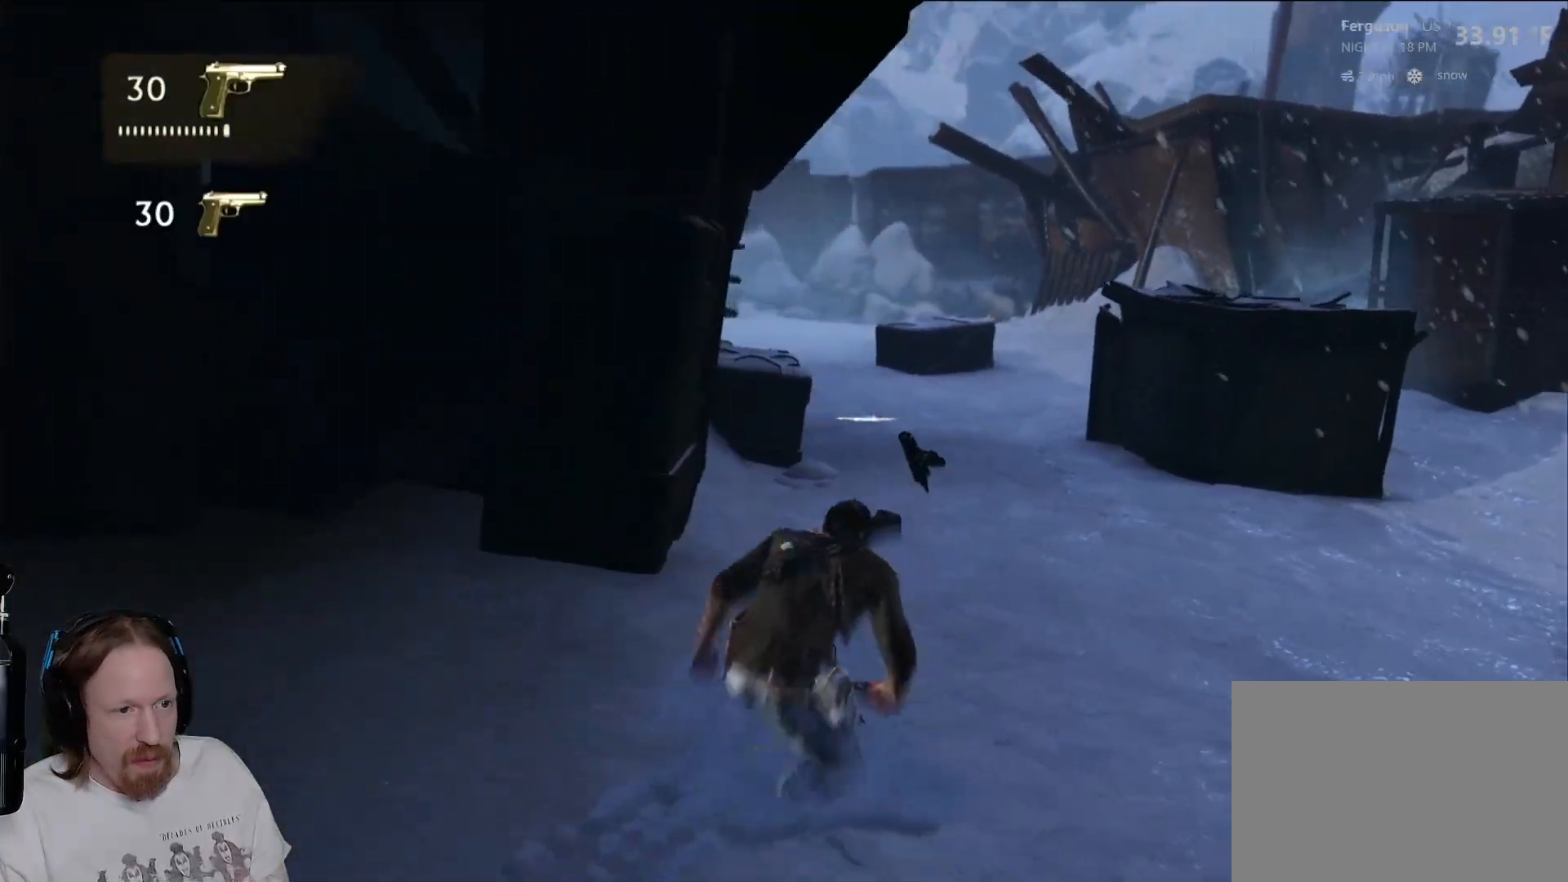
{"buttons": [], "left_stick": "up", "right_stick": "center", "events": [[33, "right_stick", "center"]]}
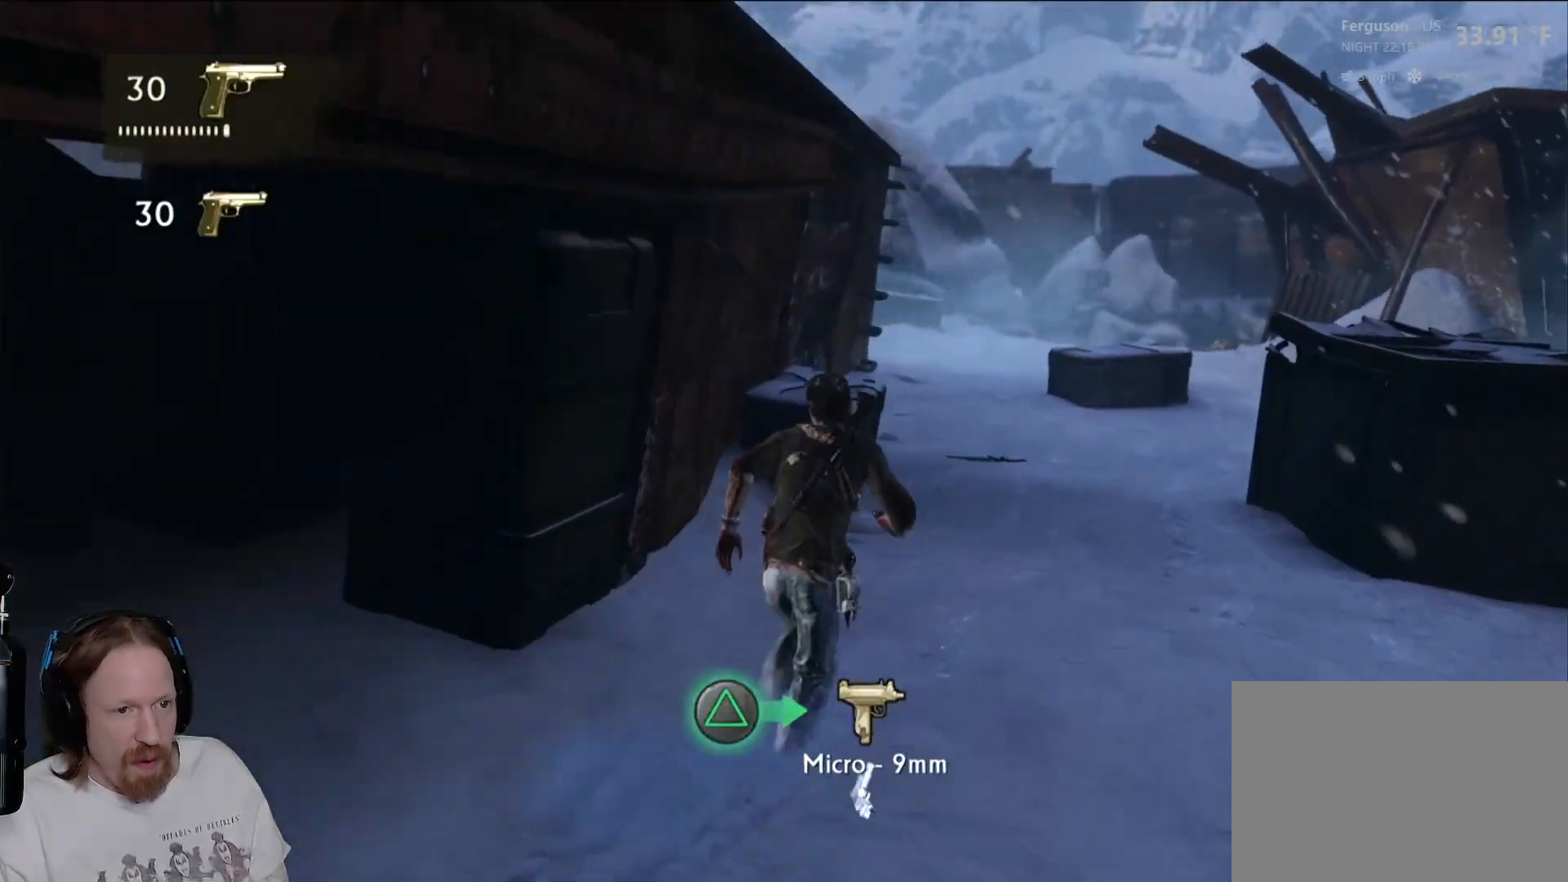
{"buttons": [], "left_stick": "up", "right_stick": "center", "events": []}
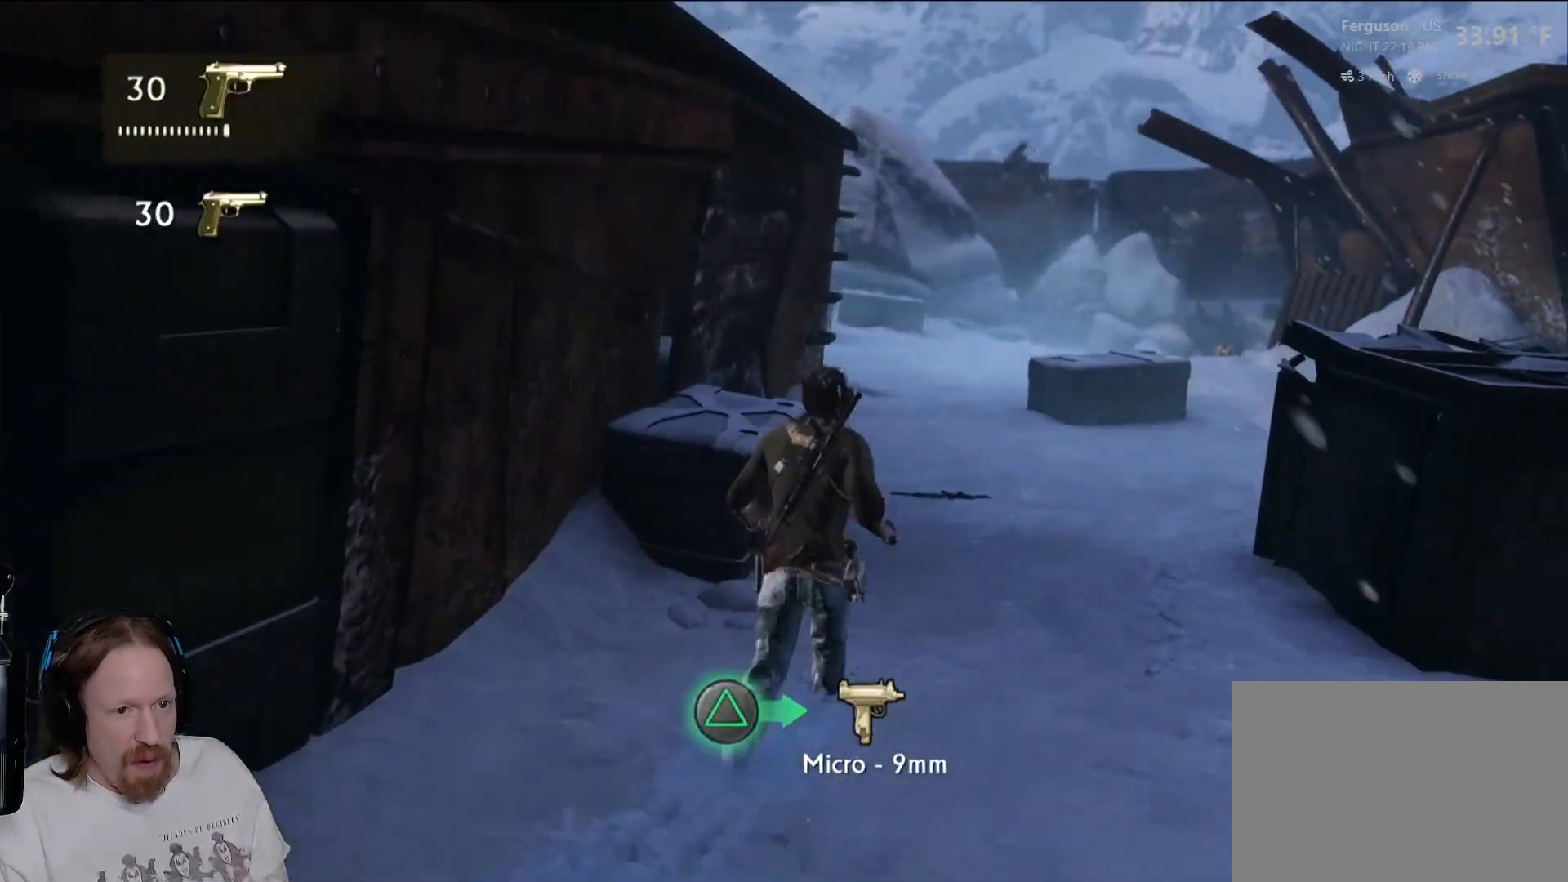
{"buttons": [], "left_stick": "up", "right_stick": "center", "events": [[233, "right_stick", "left"], [383, "right_stick", "center"]]}
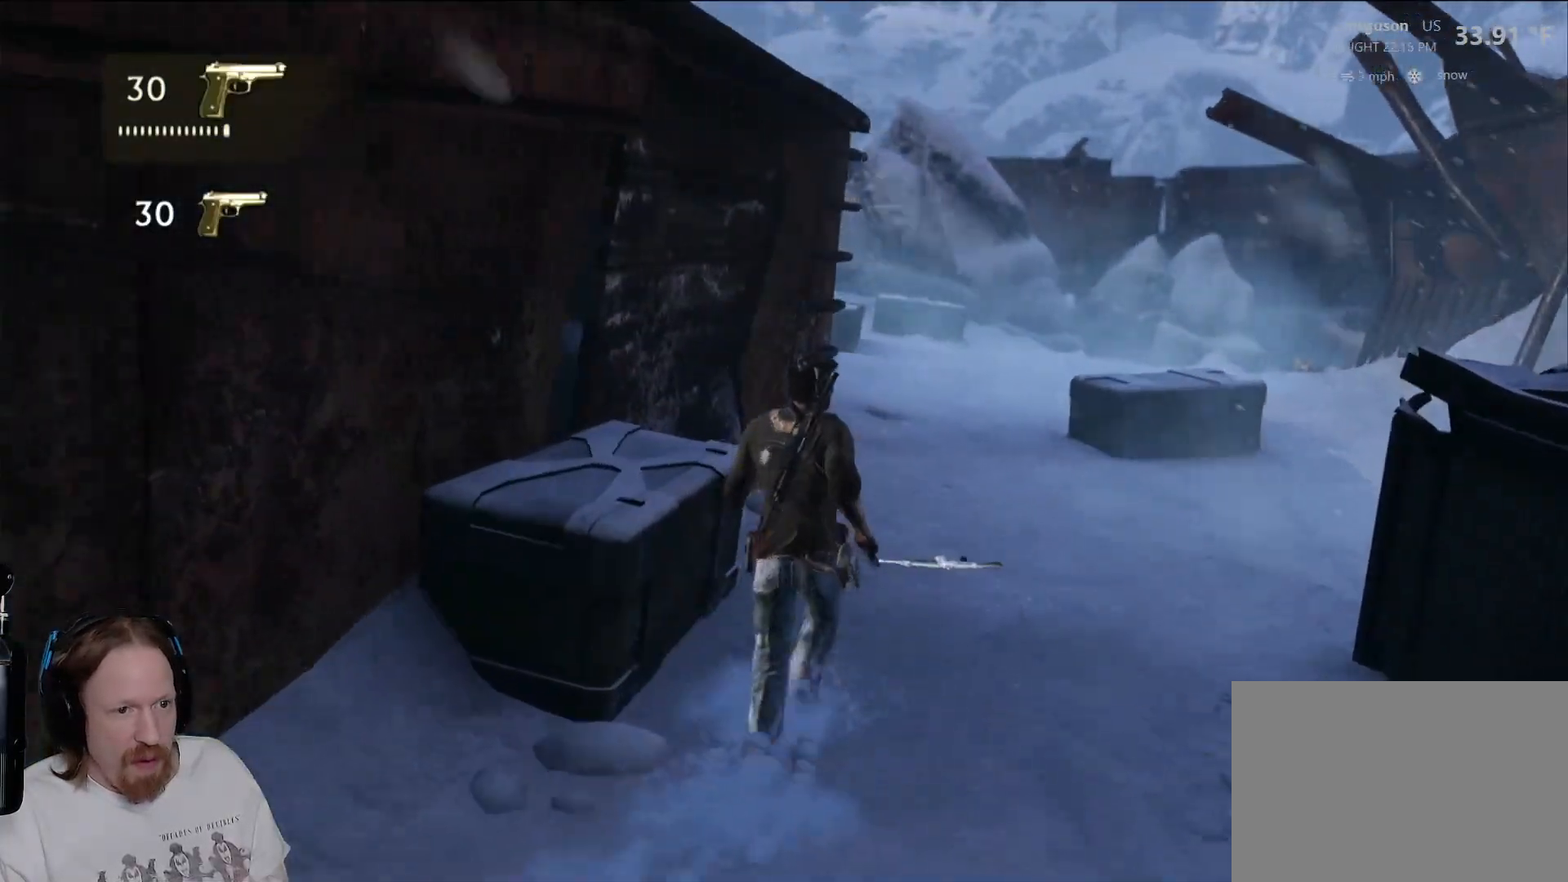
{"buttons": [], "left_stick": "up", "right_stick": "center", "events": [[117, "right_stick", "left"], [167, "right_stick", "up-left"], [433, "right_stick", "center"]]}
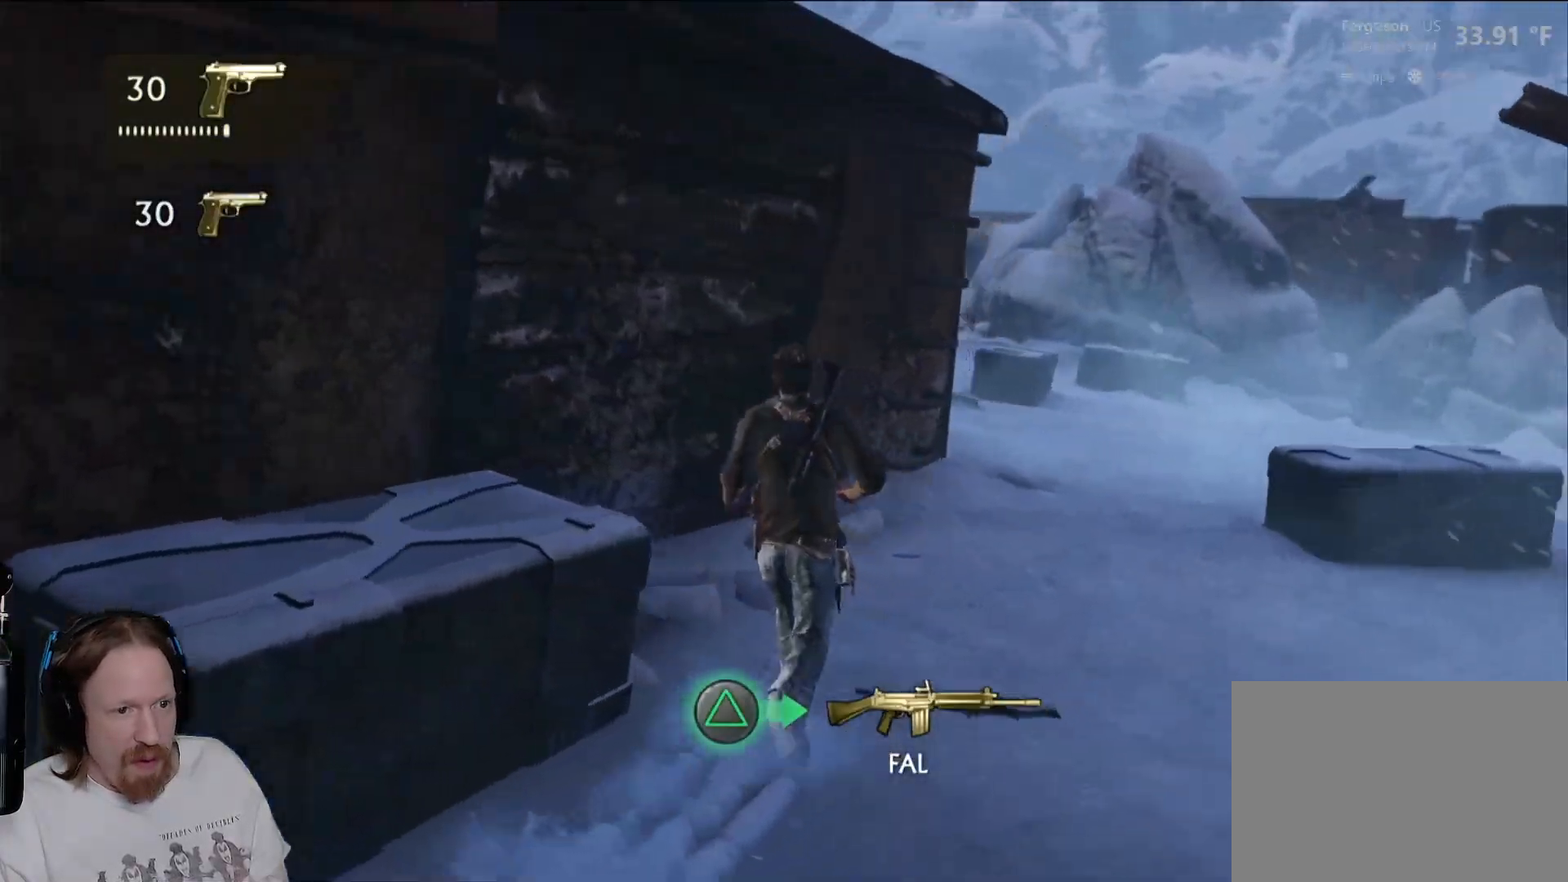
{"buttons": [], "left_stick": "up", "right_stick": "center", "events": []}
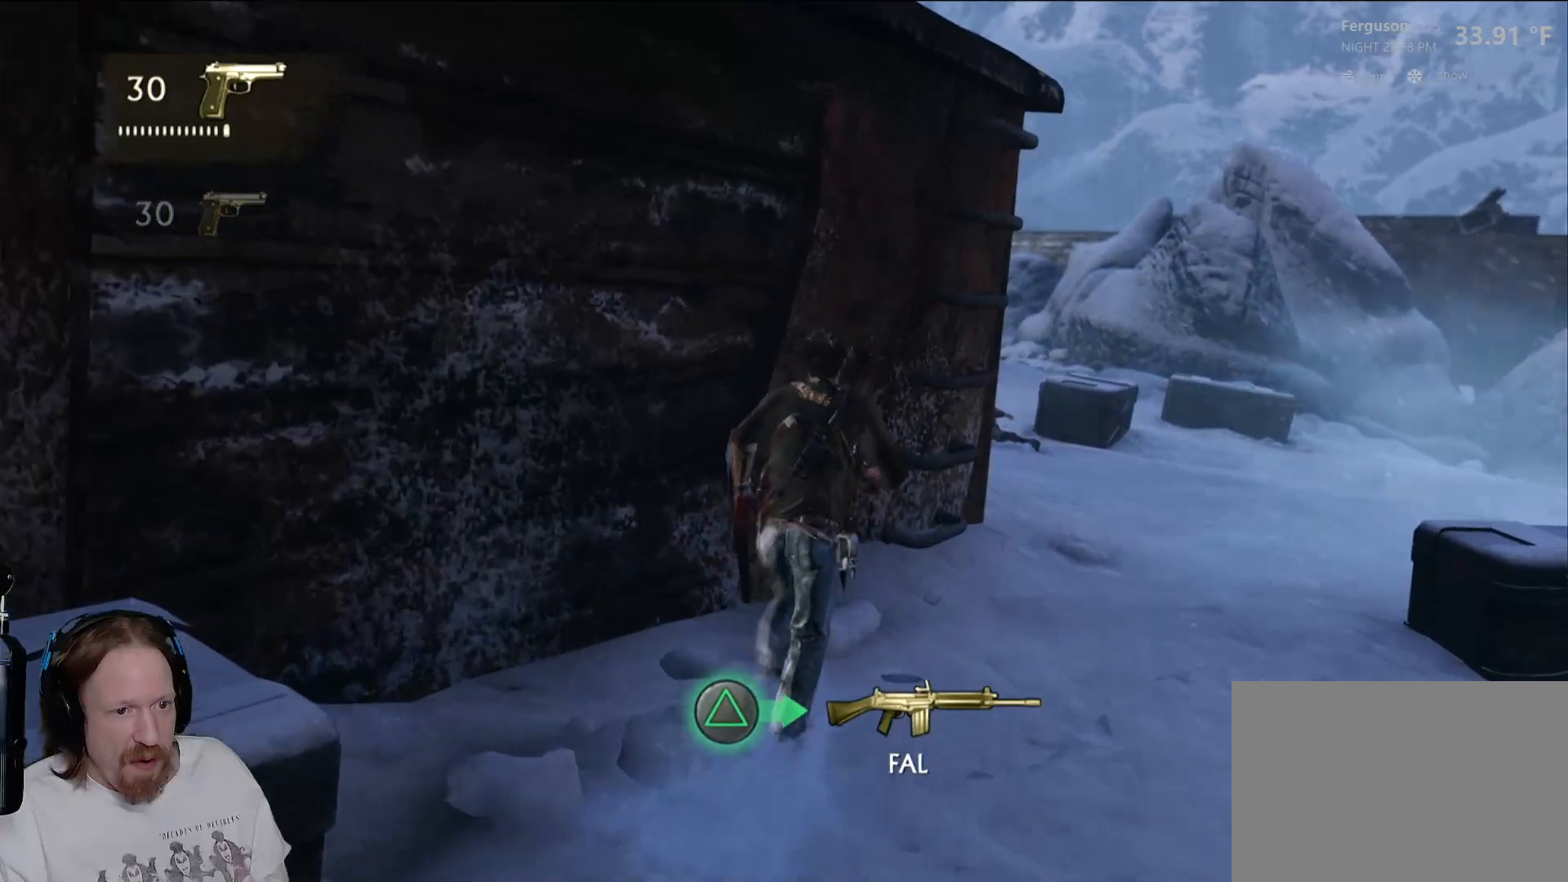
{"buttons": [], "left_stick": "center", "right_stick": "left", "events": [[100, "right_stick", "left"], [467, "left_stick", "center"]]}
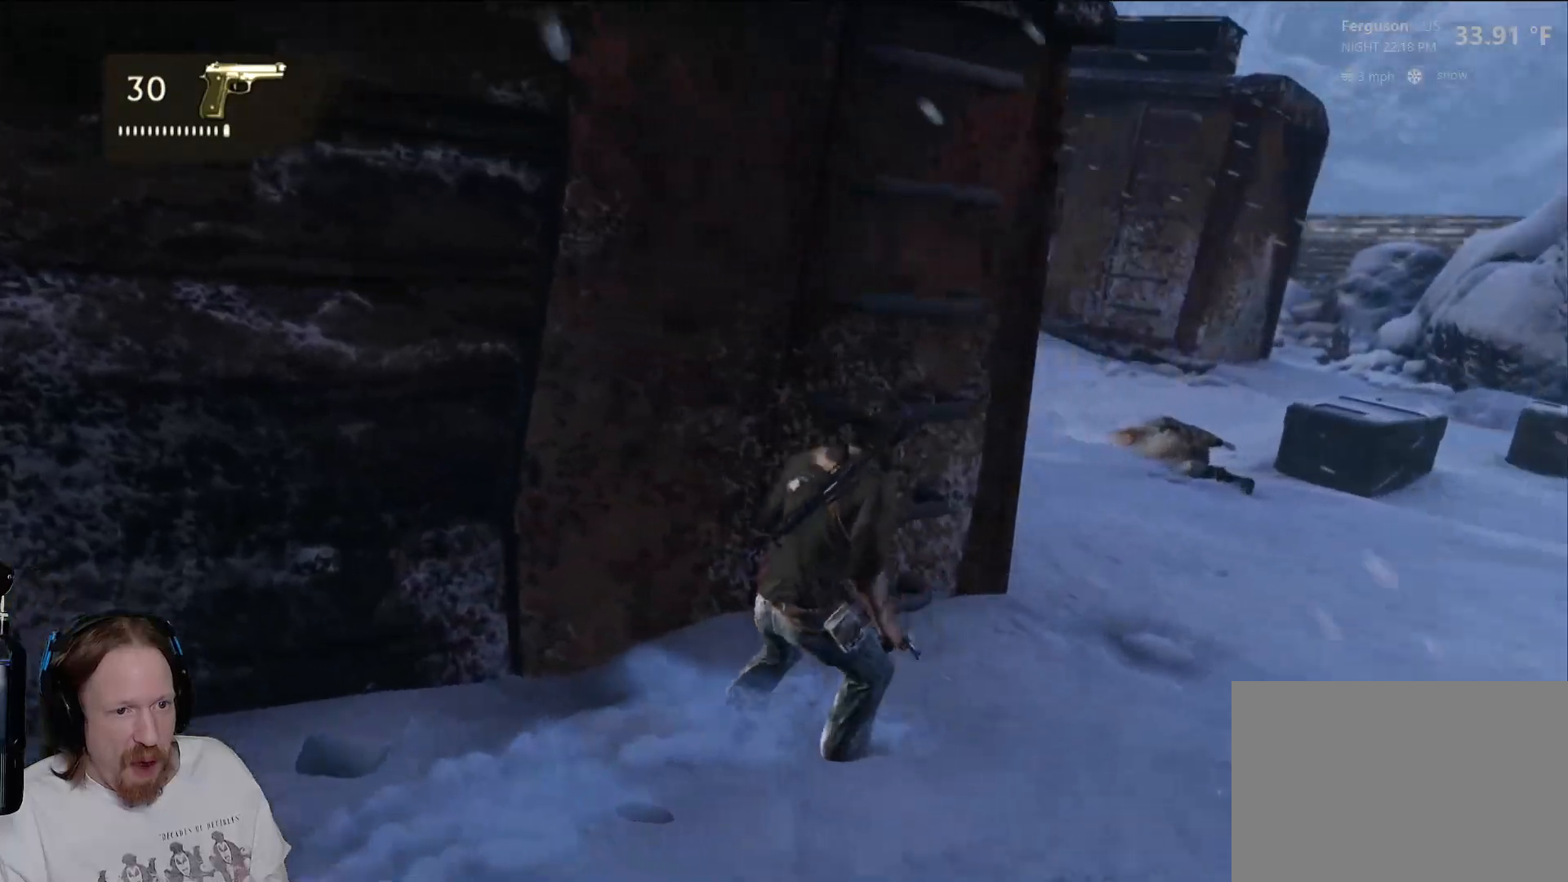
{"buttons": [], "left_stick": "right", "right_stick": "up-left", "events": [[33, "right_stick", "center"], [317, "left_stick", "right"], [317, "right_stick", "up-left"]]}
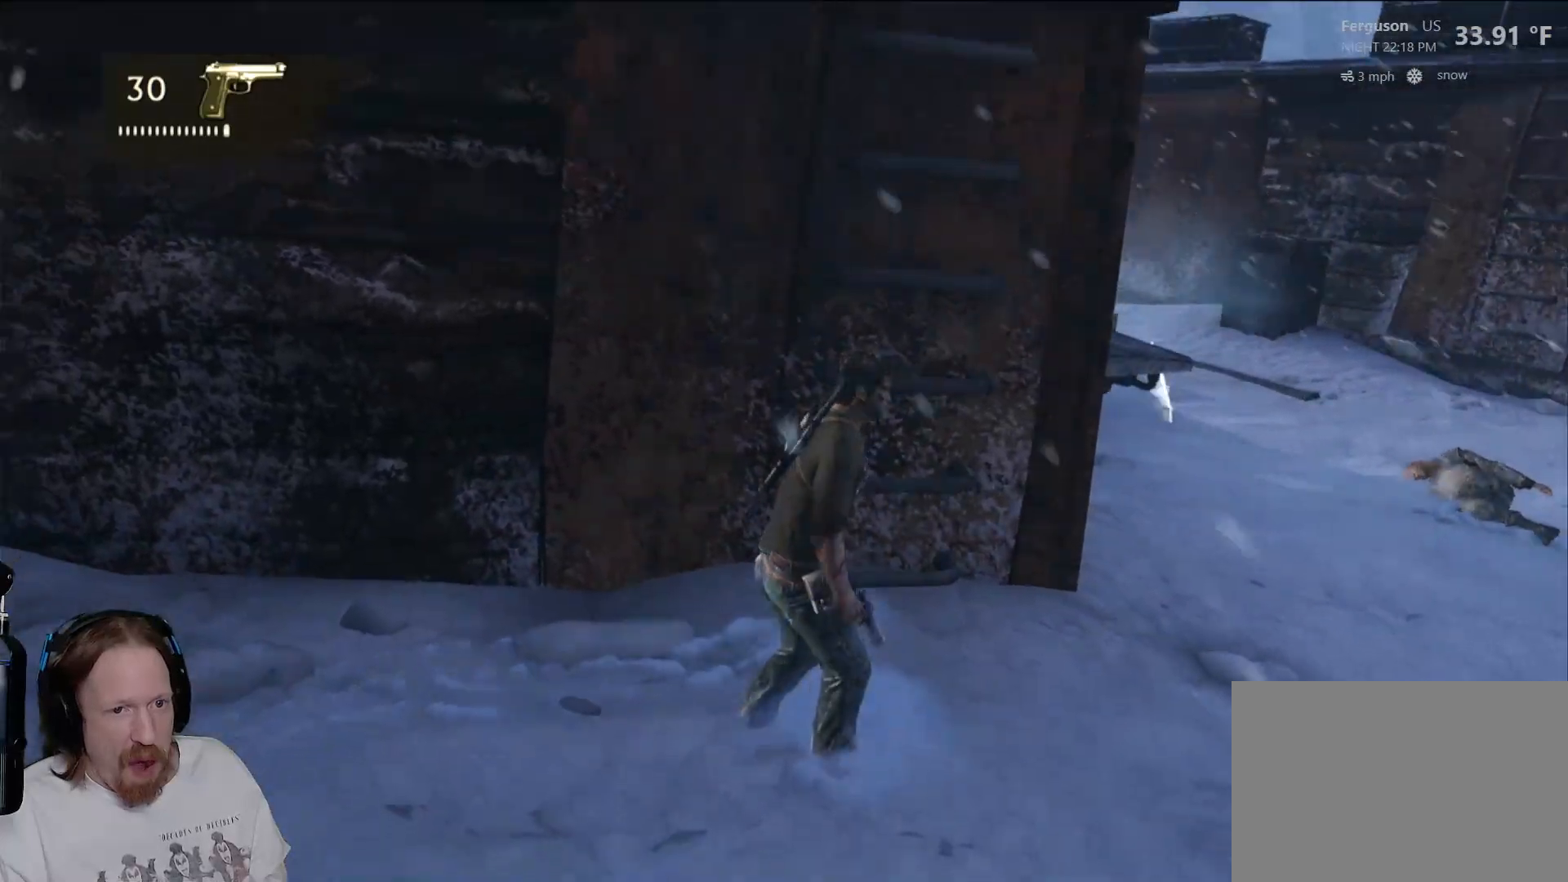
{"buttons": [], "left_stick": "center", "right_stick": "center", "events": [[67, "right_stick", "center"], [117, "left_stick", "center"]]}
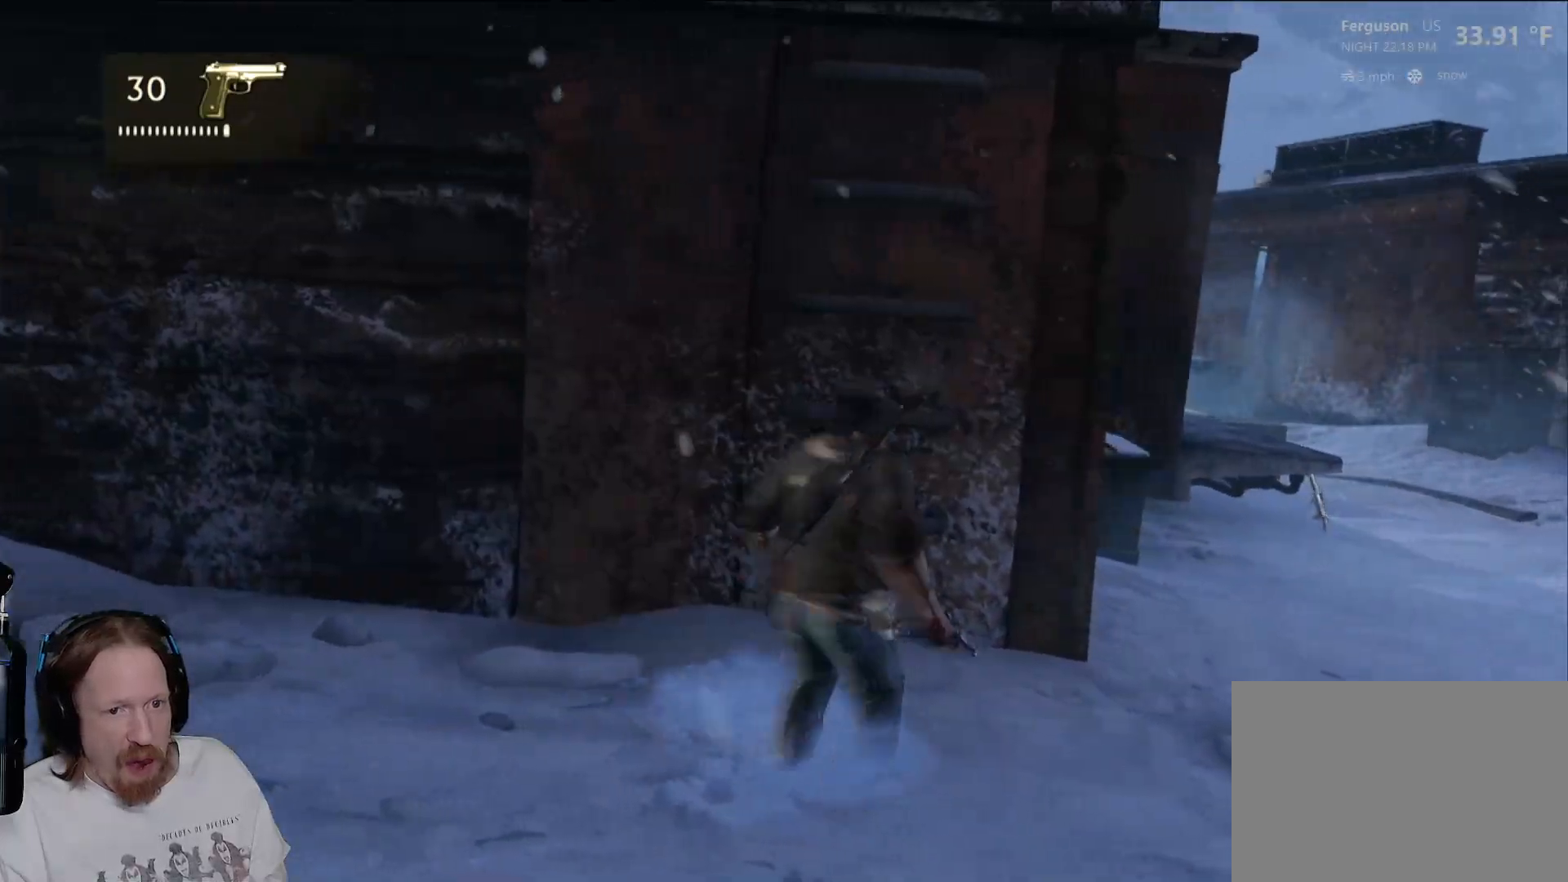
{"buttons": [], "left_stick": "up-left", "right_stick": "center", "events": [[367, "right_stick", "left"], [433, "right_stick", "center"], [450, "left_stick", "up-left"]]}
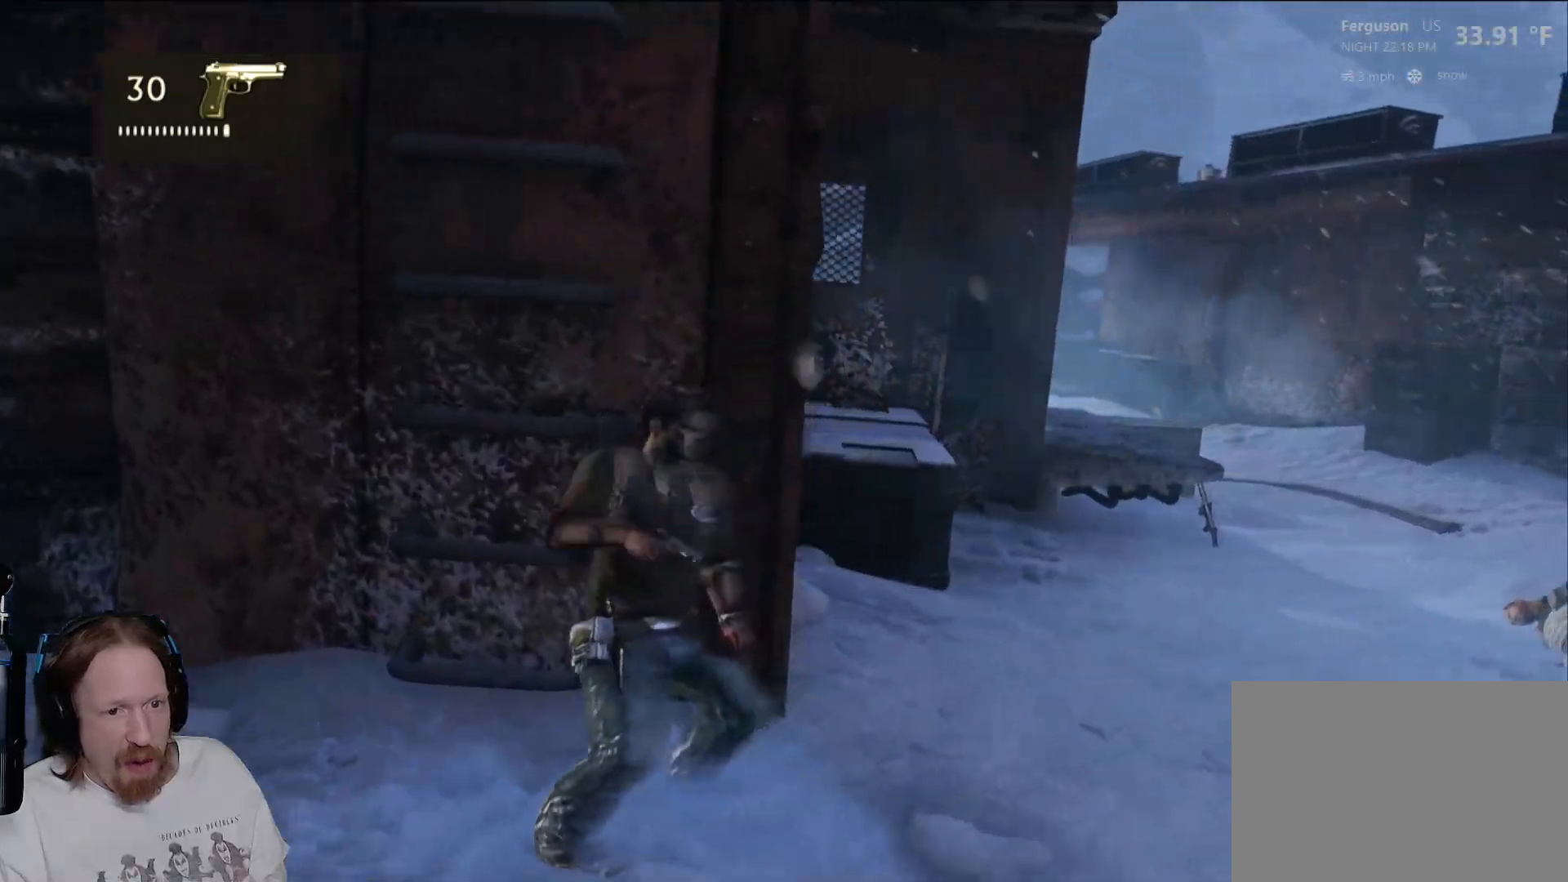
{"buttons": [], "left_stick": "up", "right_stick": "center", "events": [[117, "CROSS", "down"], [250, "CROSS", "up"], [300, "left_stick", "up"]]}
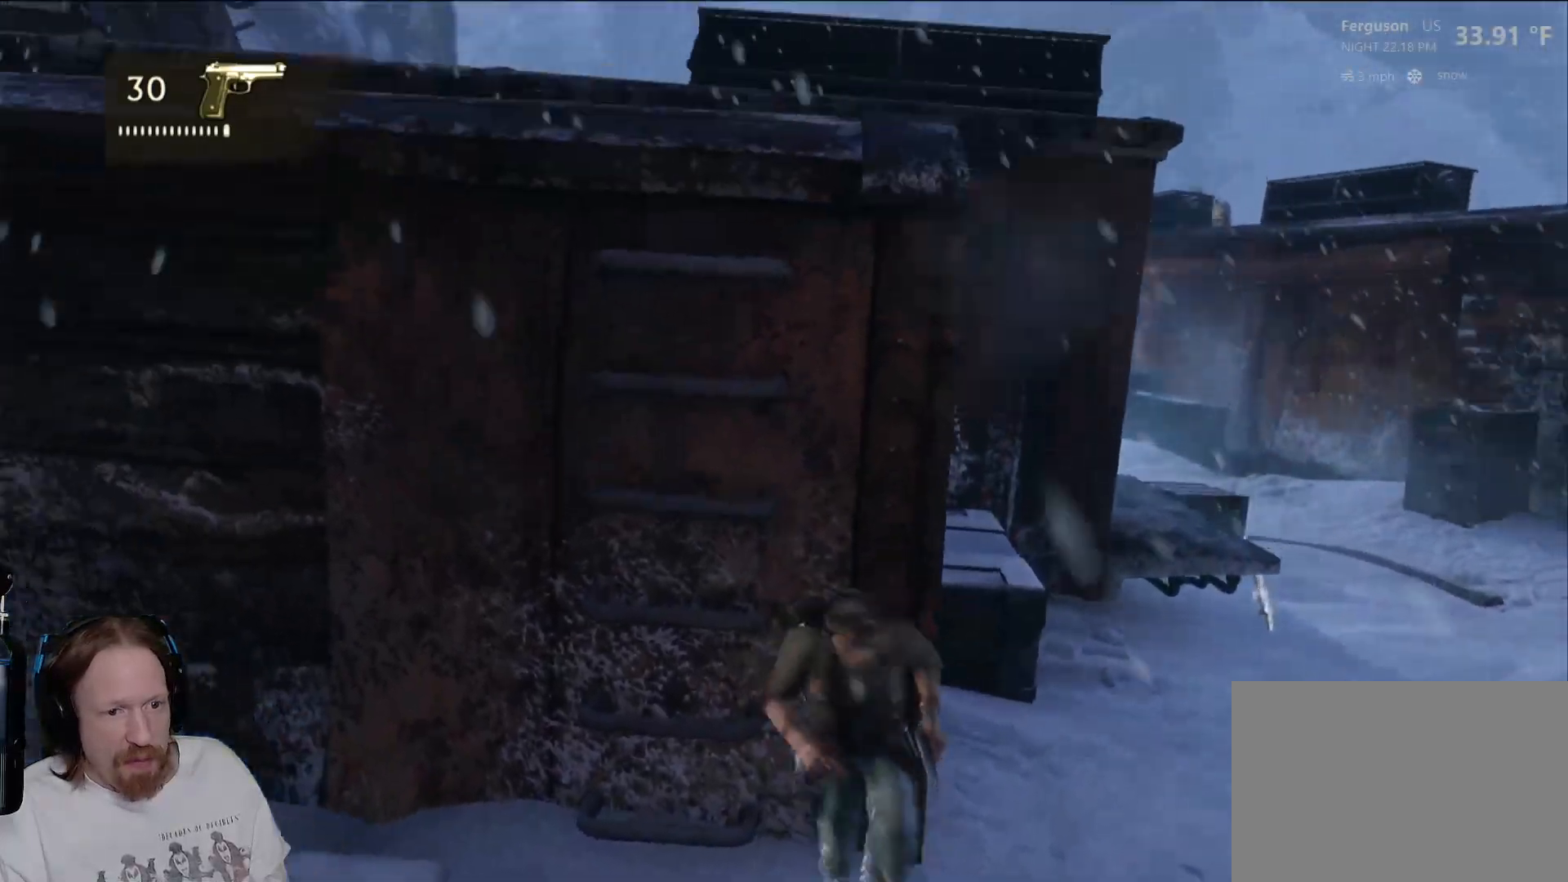
{"buttons": [], "left_stick": "up-left", "right_stick": "center", "events": [[367, "left_stick", "up-left"]]}
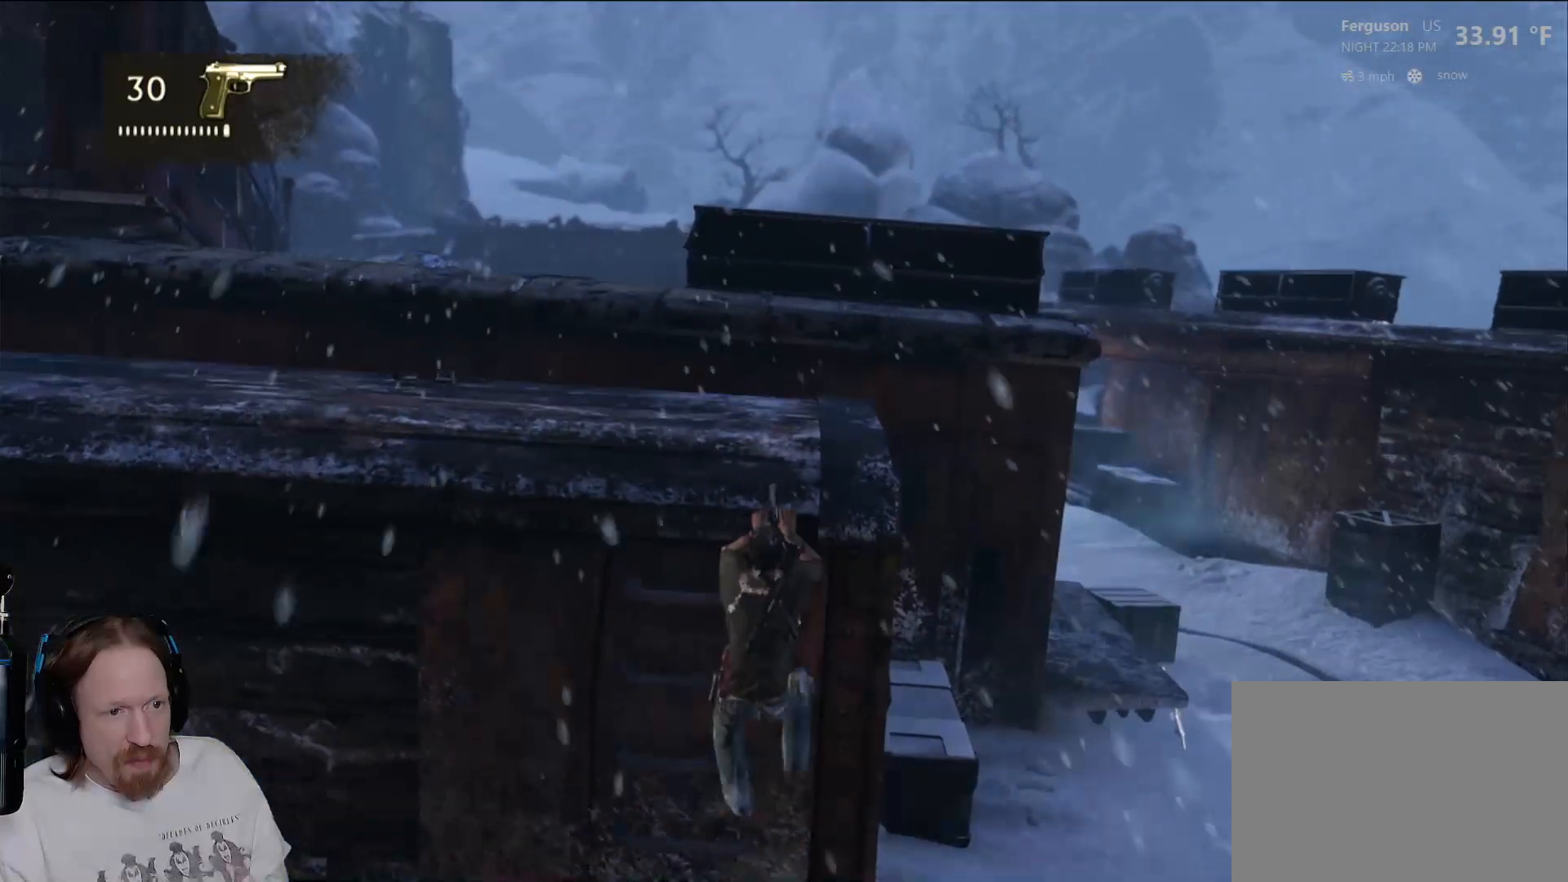
{"buttons": [], "left_stick": "center", "right_stick": "center", "events": [[150, "left_stick", "center"], [200, "right_stick", "down"], [417, "right_stick", "center"]]}
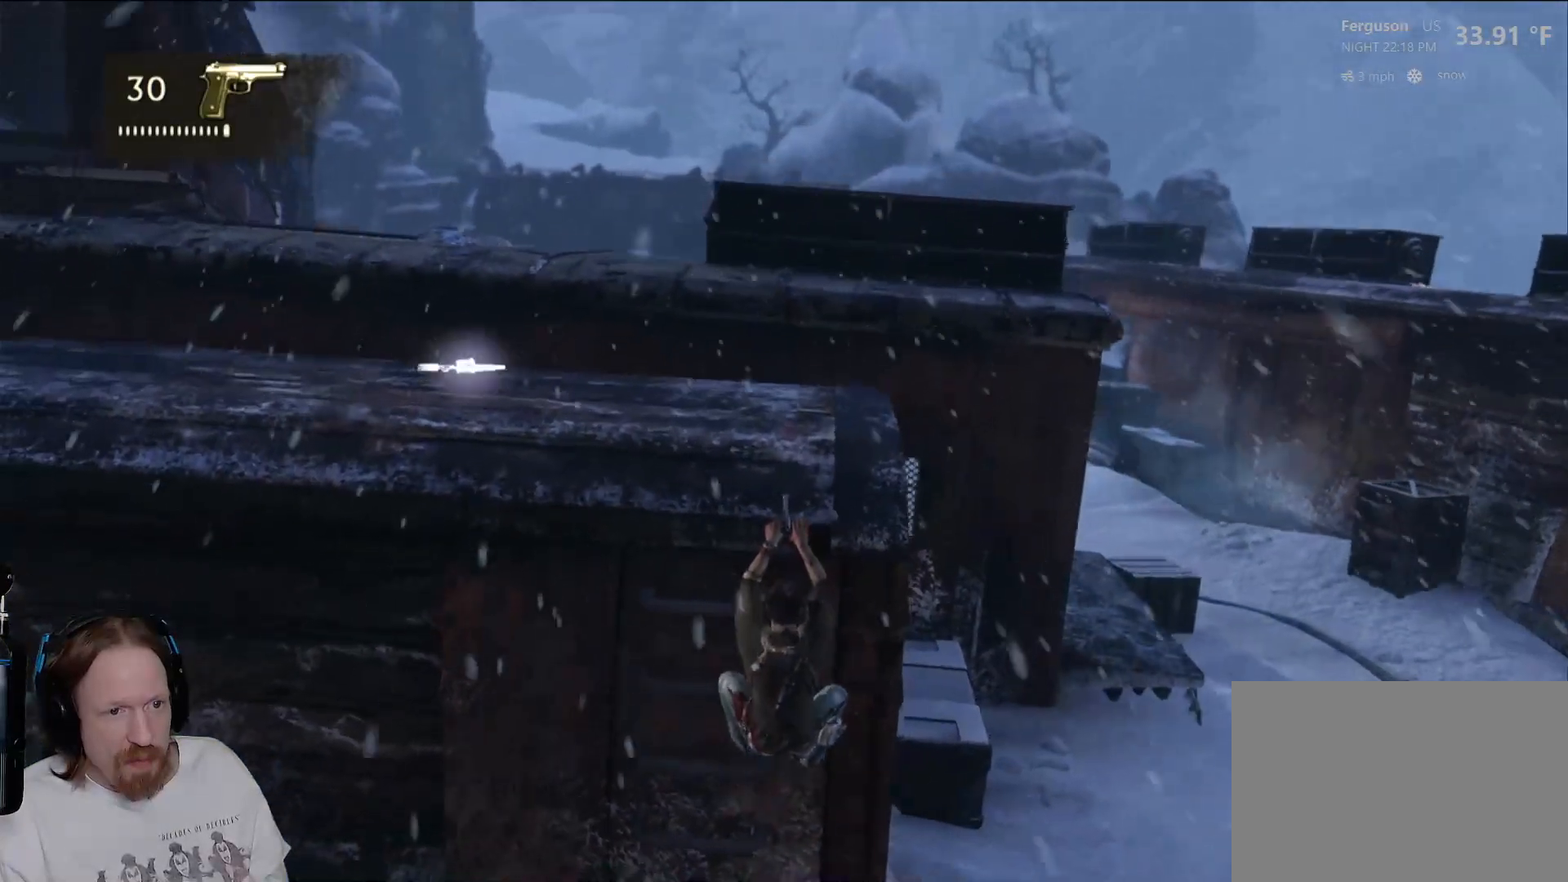
{"buttons": [], "left_stick": "center", "right_stick": "center", "events": []}
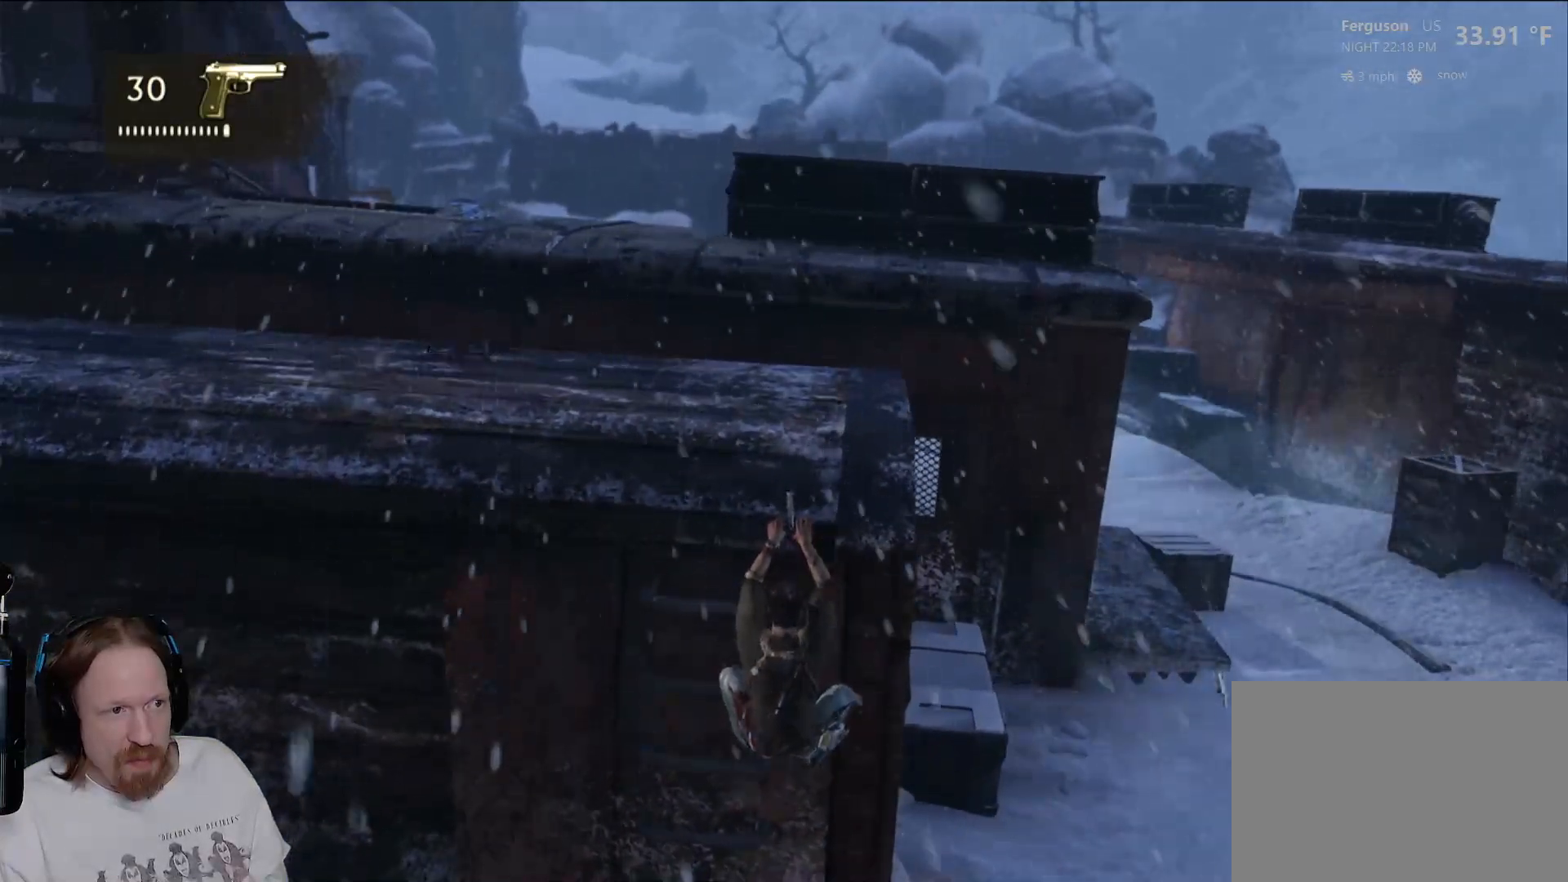
{"buttons": [], "left_stick": "center", "right_stick": "right", "events": [[283, "right_stick", "down-right"], [350, "right_stick", "right"]]}
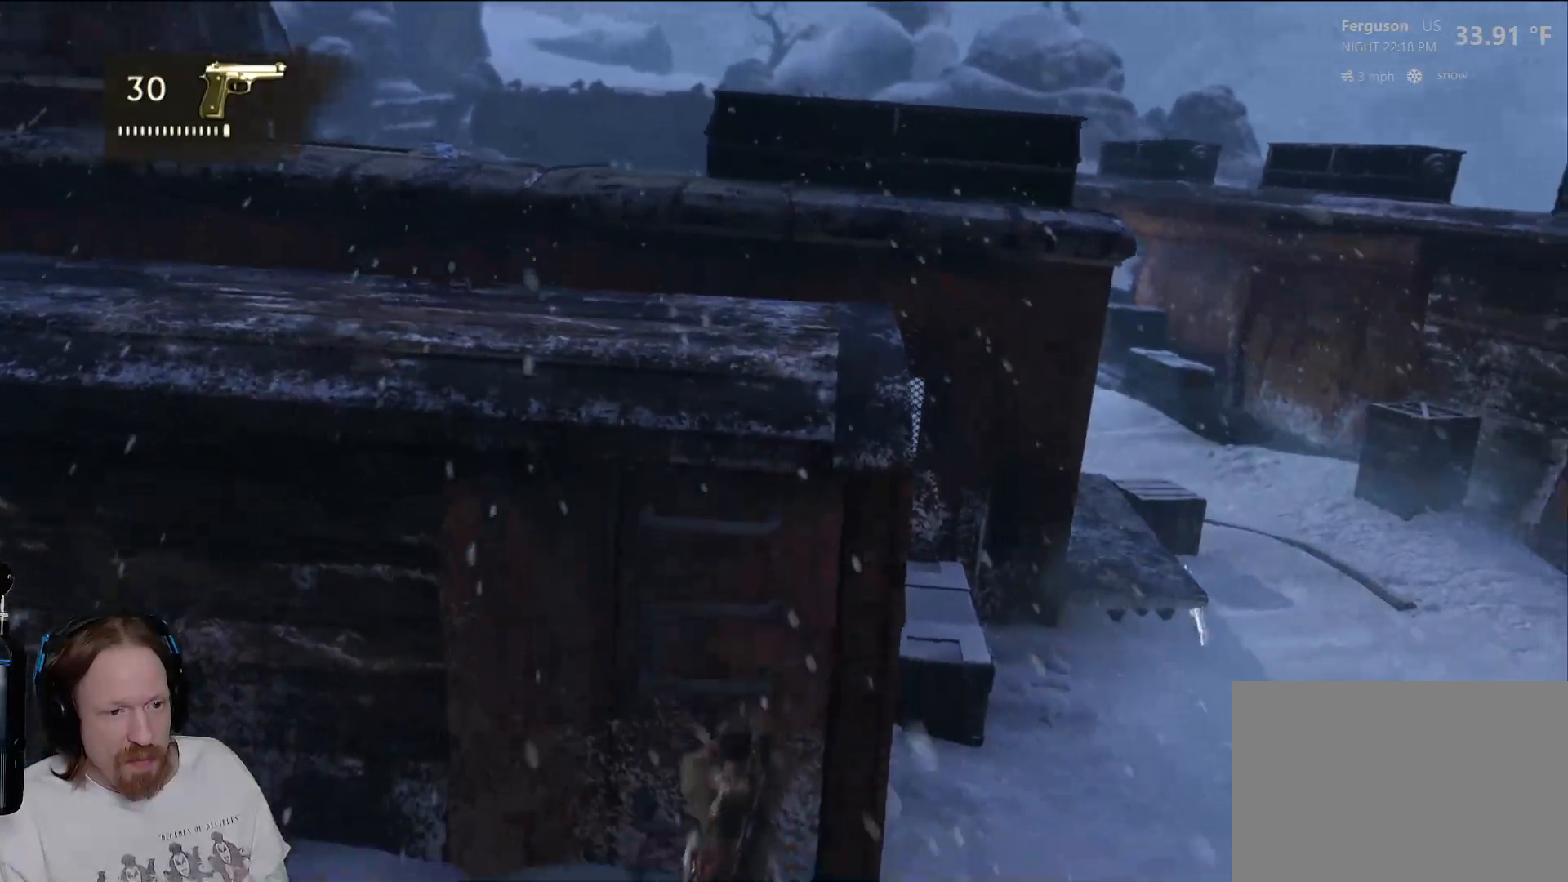
{"buttons": [], "left_stick": "up-right", "right_stick": "right", "events": [[100, "left_stick", "down"], [250, "left_stick", "down-right"], [500, "left_stick", "up-right"]]}
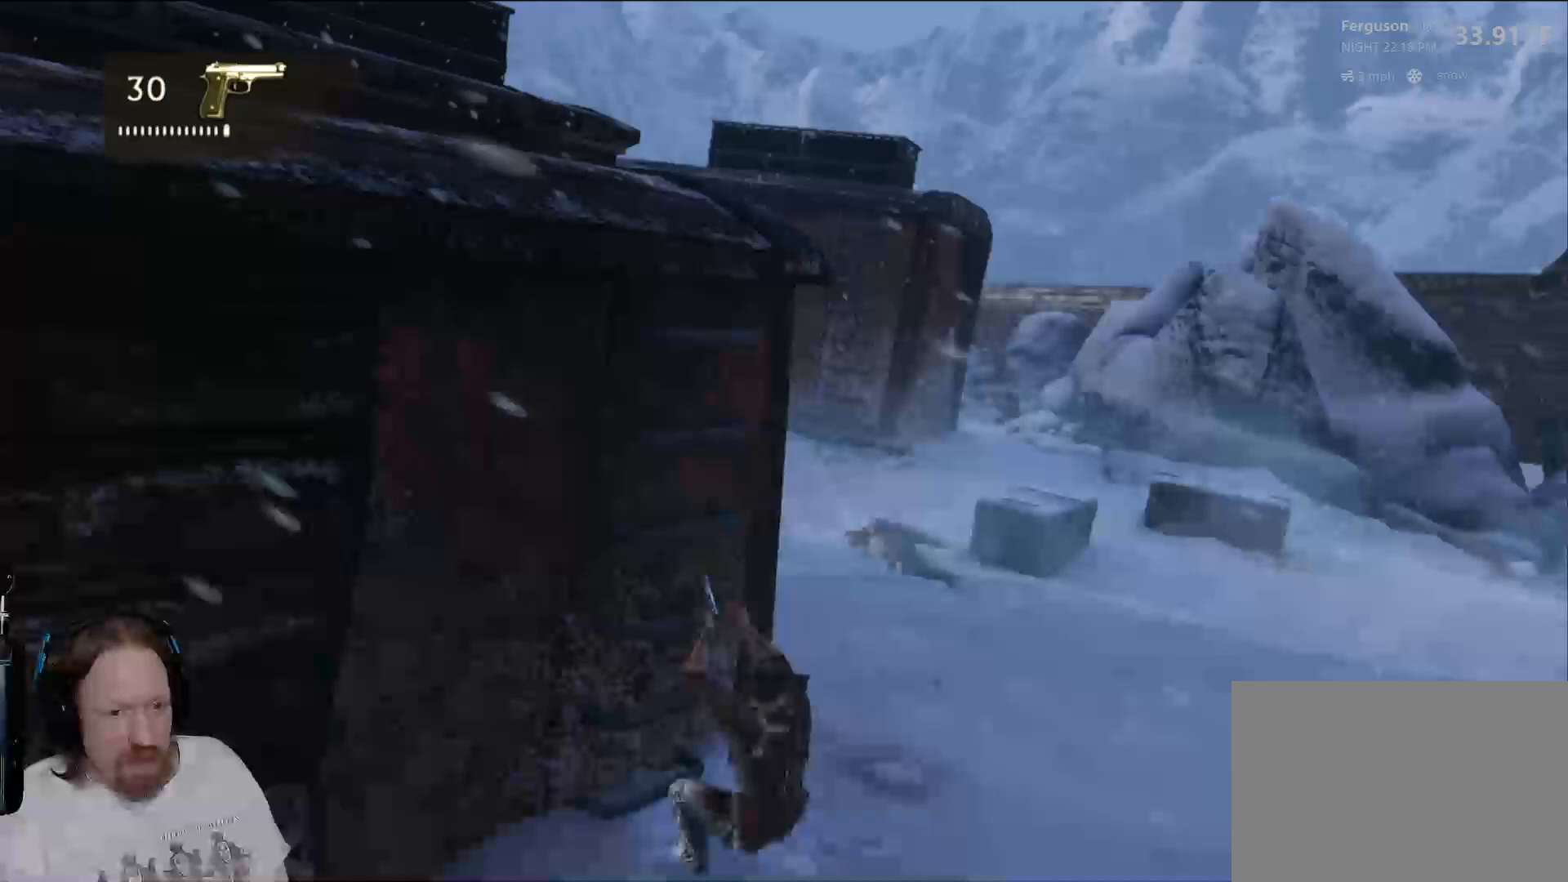
{"buttons": [], "left_stick": "down-right", "right_stick": "right", "events": [[117, "right_stick", "center"], [383, "right_stick", "right"], [500, "left_stick", "down-right"]]}
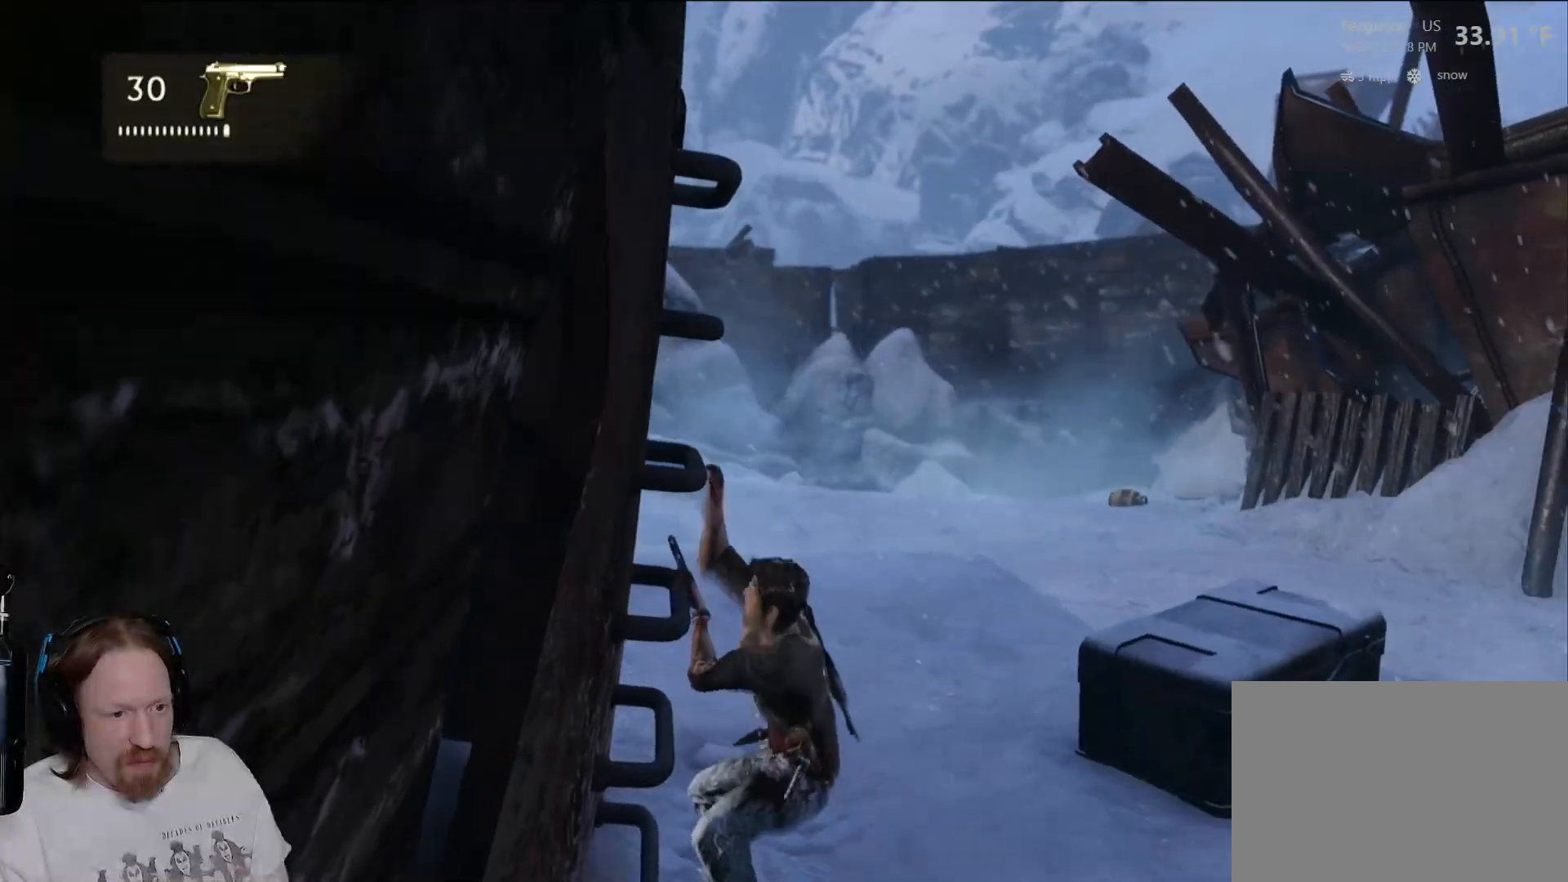
{"buttons": [], "left_stick": "down-right", "right_stick": "center", "events": [[33, "right_stick", "center"]]}
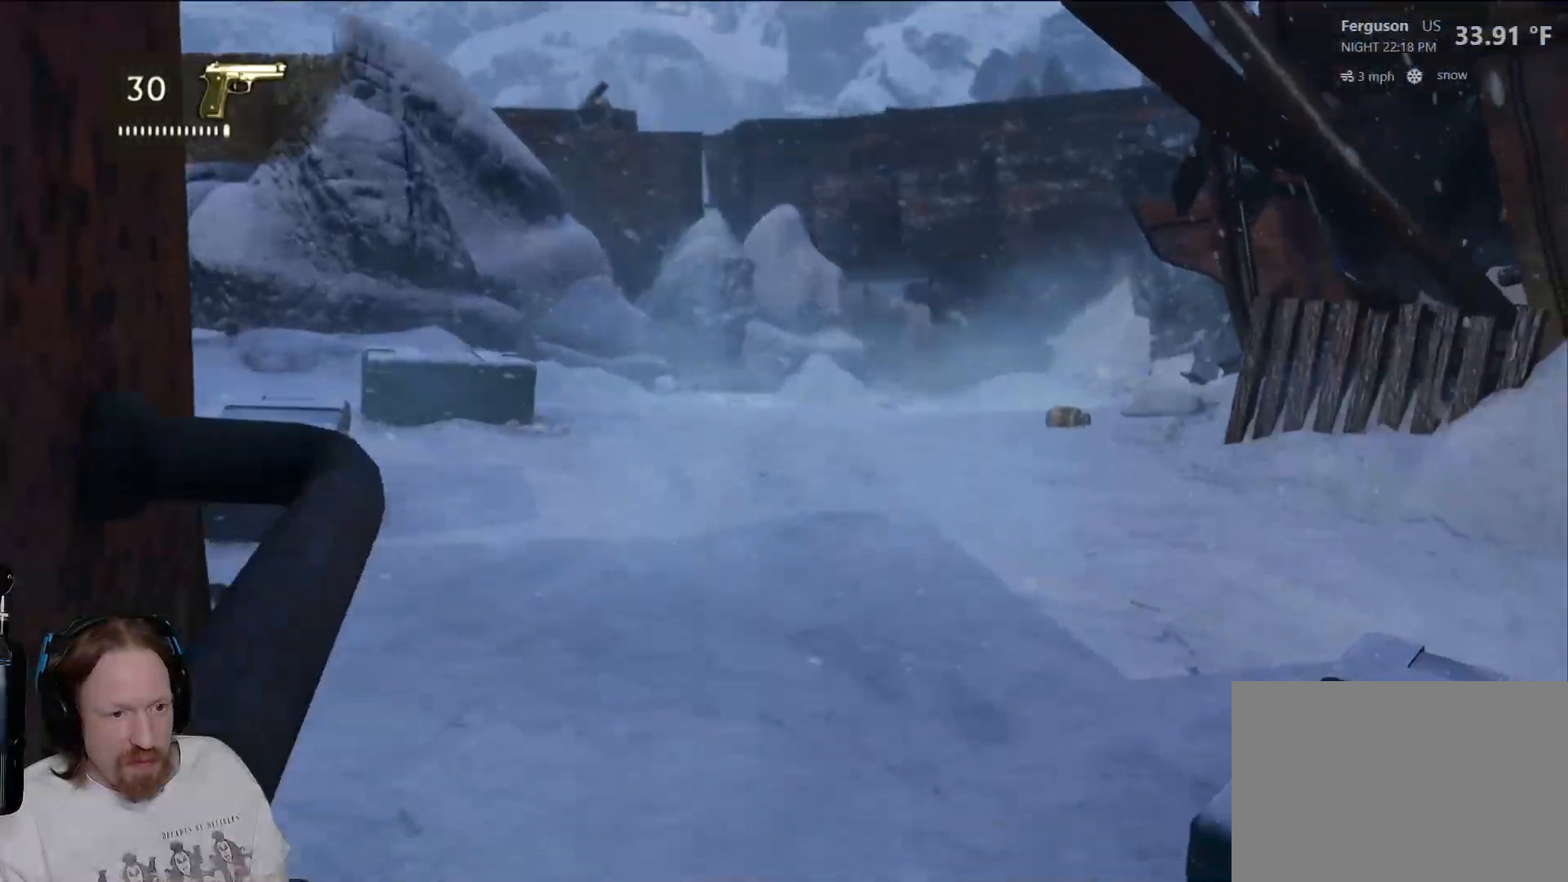
{"buttons": [], "left_stick": "right", "right_stick": "center", "events": [[267, "left_stick", "right"], [283, "right_stick", "up-right"], [500, "right_stick", "center"]]}
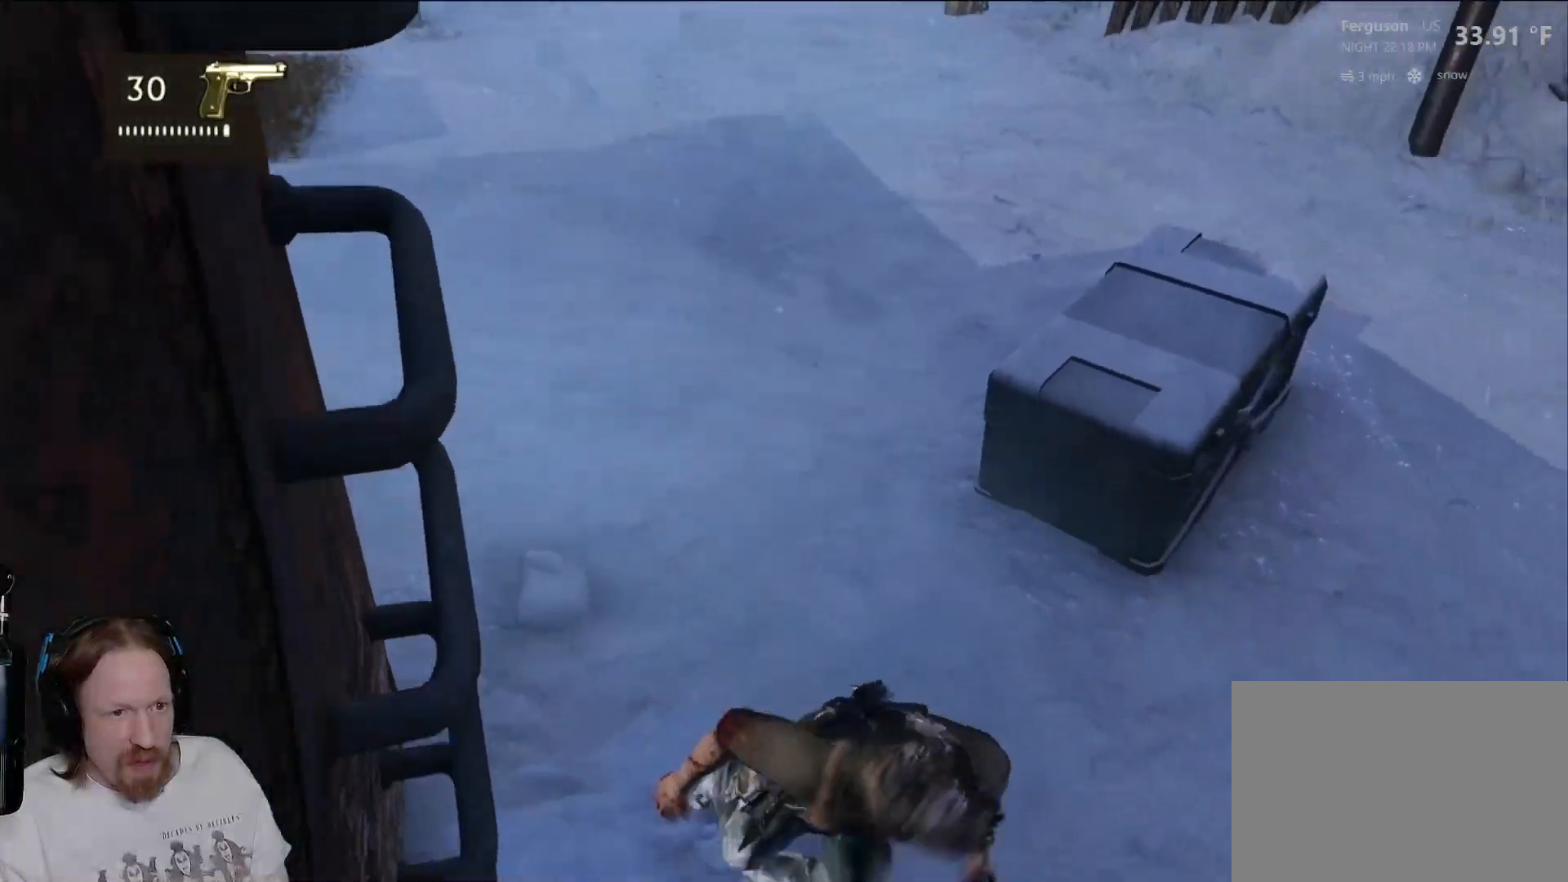
{"buttons": [], "left_stick": "up-right", "right_stick": "up-left", "events": [[83, "left_stick", "up-right"], [267, "right_stick", "up-left"]]}
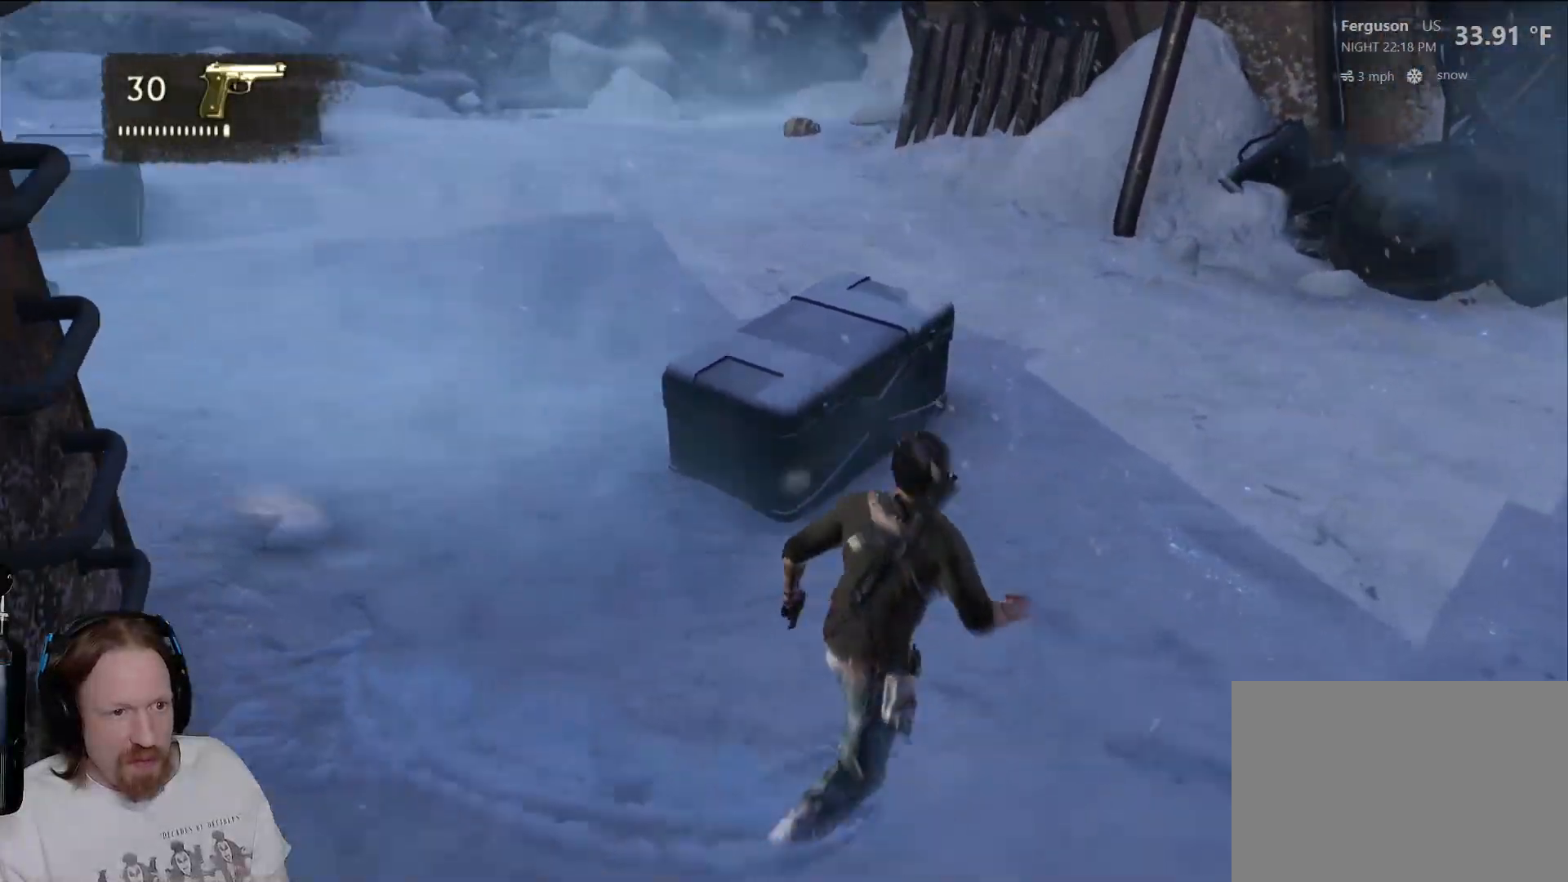
{"buttons": [], "left_stick": "center", "right_stick": "center", "events": [[200, "right_stick", "center"], [483, "left_stick", "center"]]}
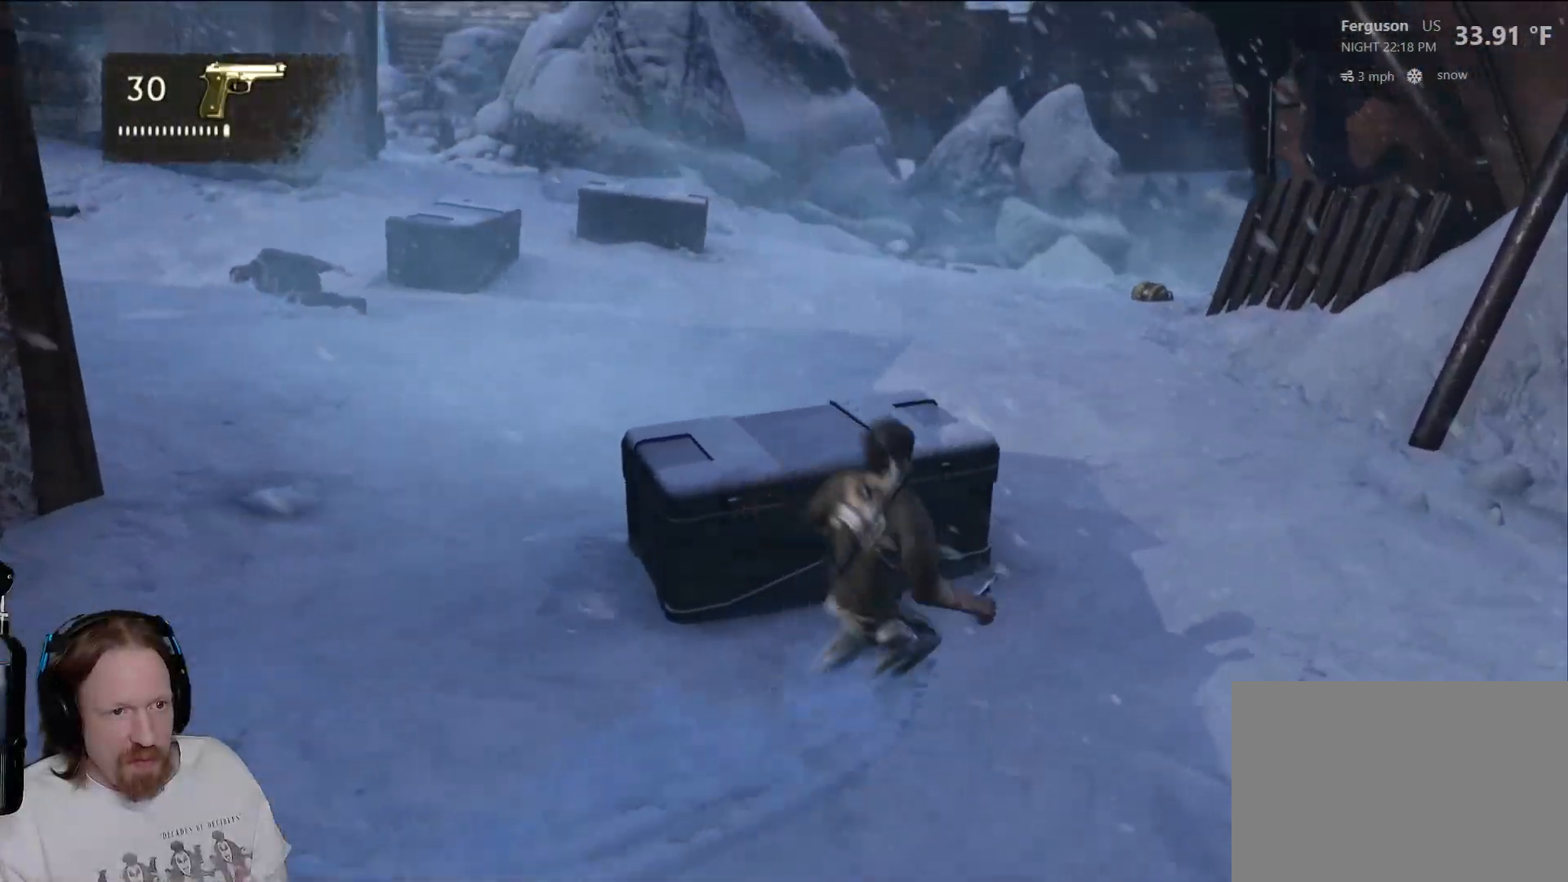
{"buttons": [], "left_stick": "right", "right_stick": "left", "events": [[233, "right_stick", "left"], [283, "left_stick", "right"]]}